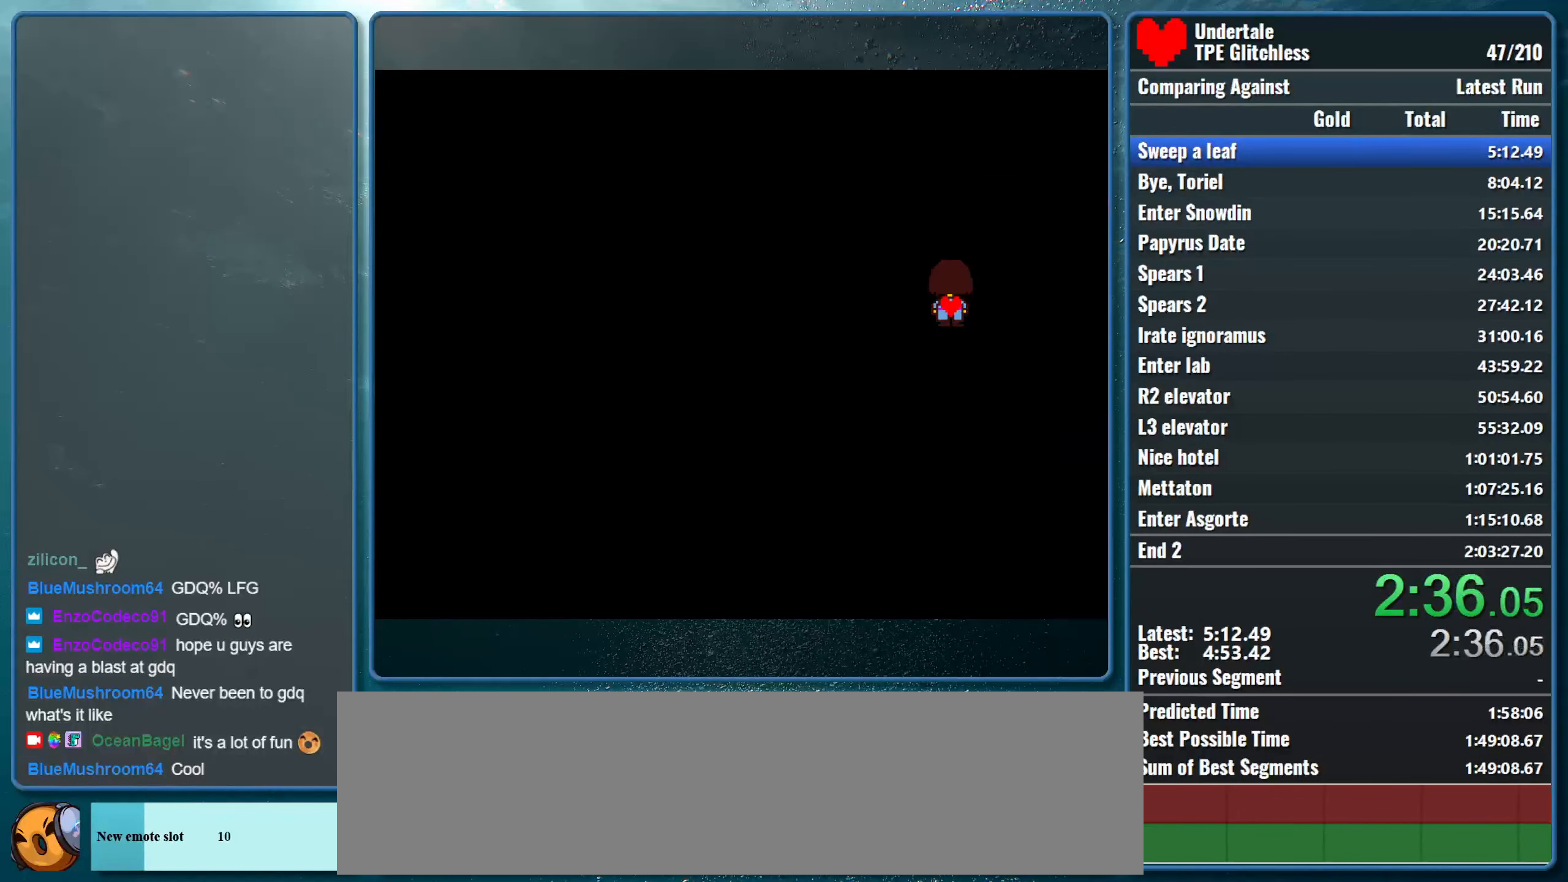
Gameplay with keyboard; each line is a JSON object with the keys held at the frame after it. "events" lists presses ("down") and releases ("up") of "alt", "c", "ctrl", "down", "left", "return", "right", "shift", "space", "up", "x" and "z" between this image and that frame as [ms after this image, input, new state], when the widget could be followed in between. No other keys are recorded. Mouse input is not recorded.
{"keys": [], "events": []}
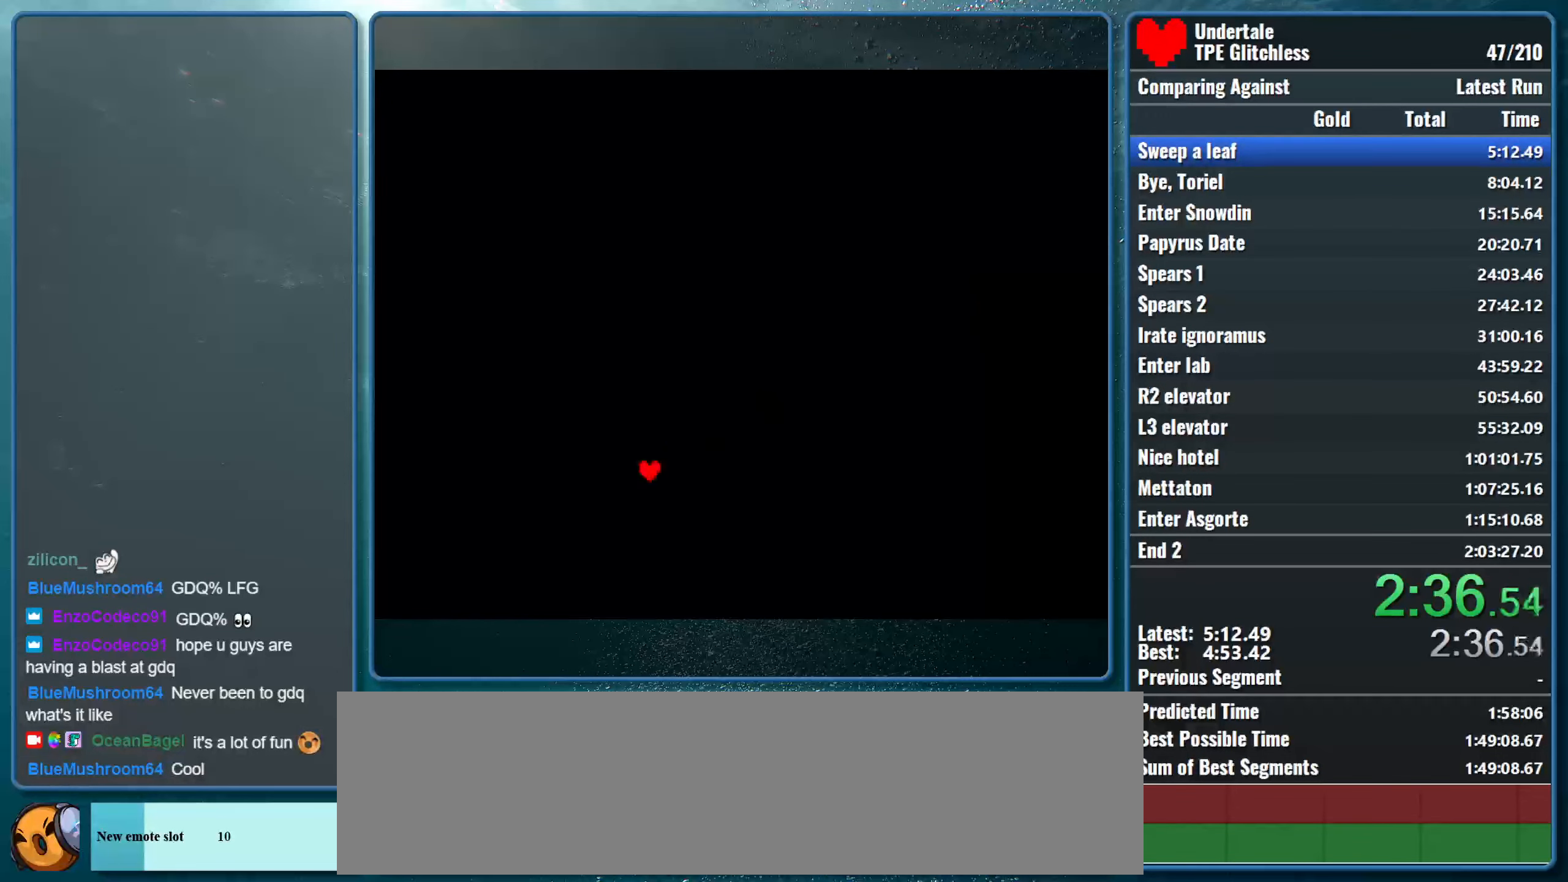
{"keys": [], "events": []}
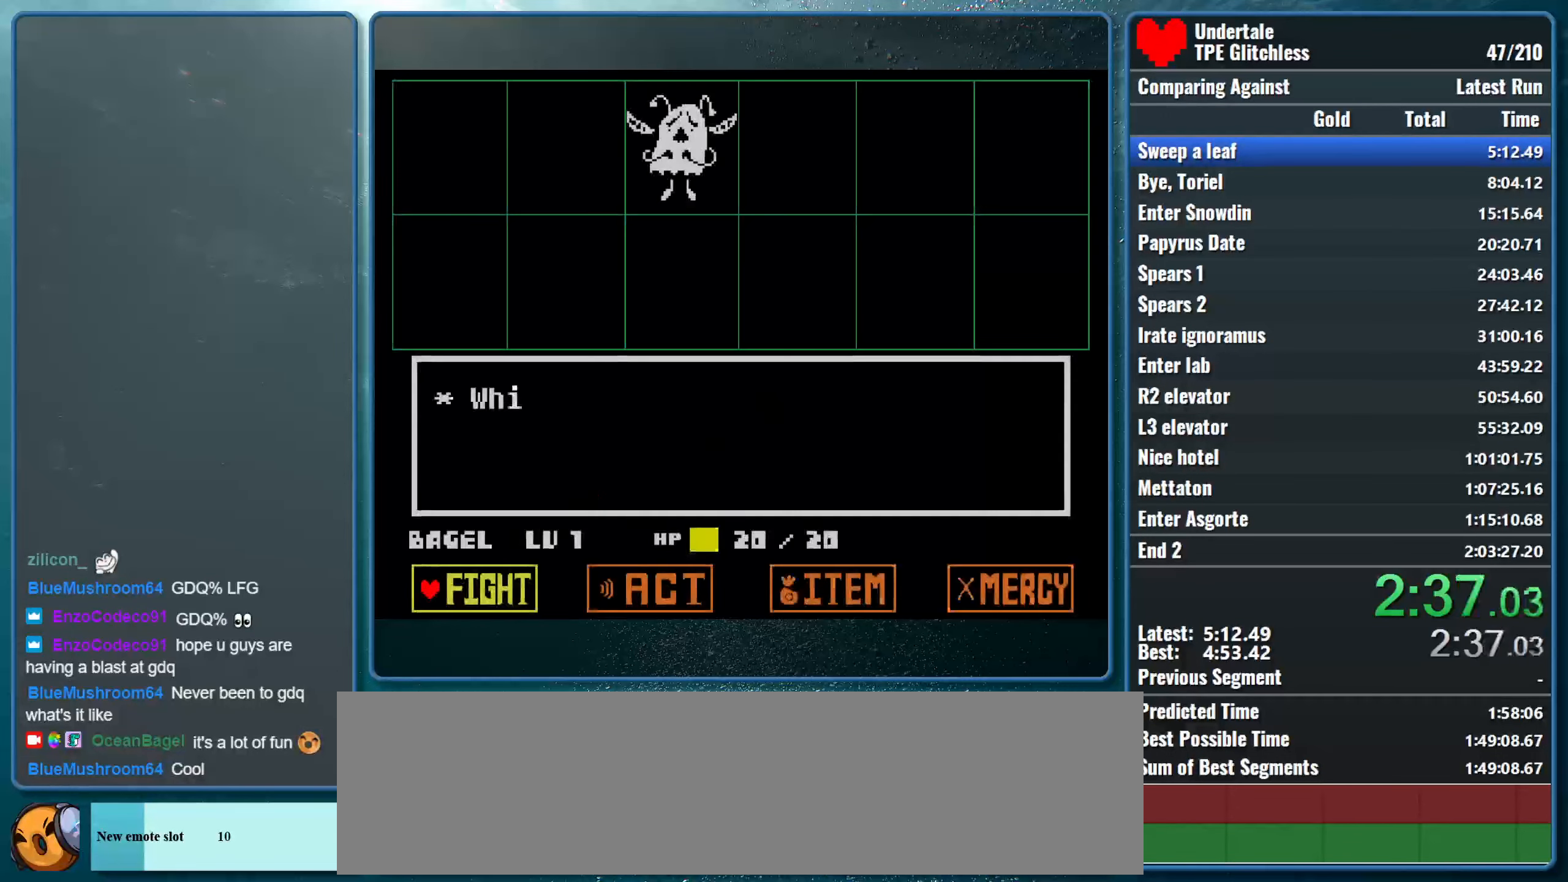
{"keys": ["down", "z"], "events": [[133, "right", "down"], [234, "z", "down"], [267, "right", "up"], [334, "z", "up"], [400, "z", "down"], [500, "down", "down"]]}
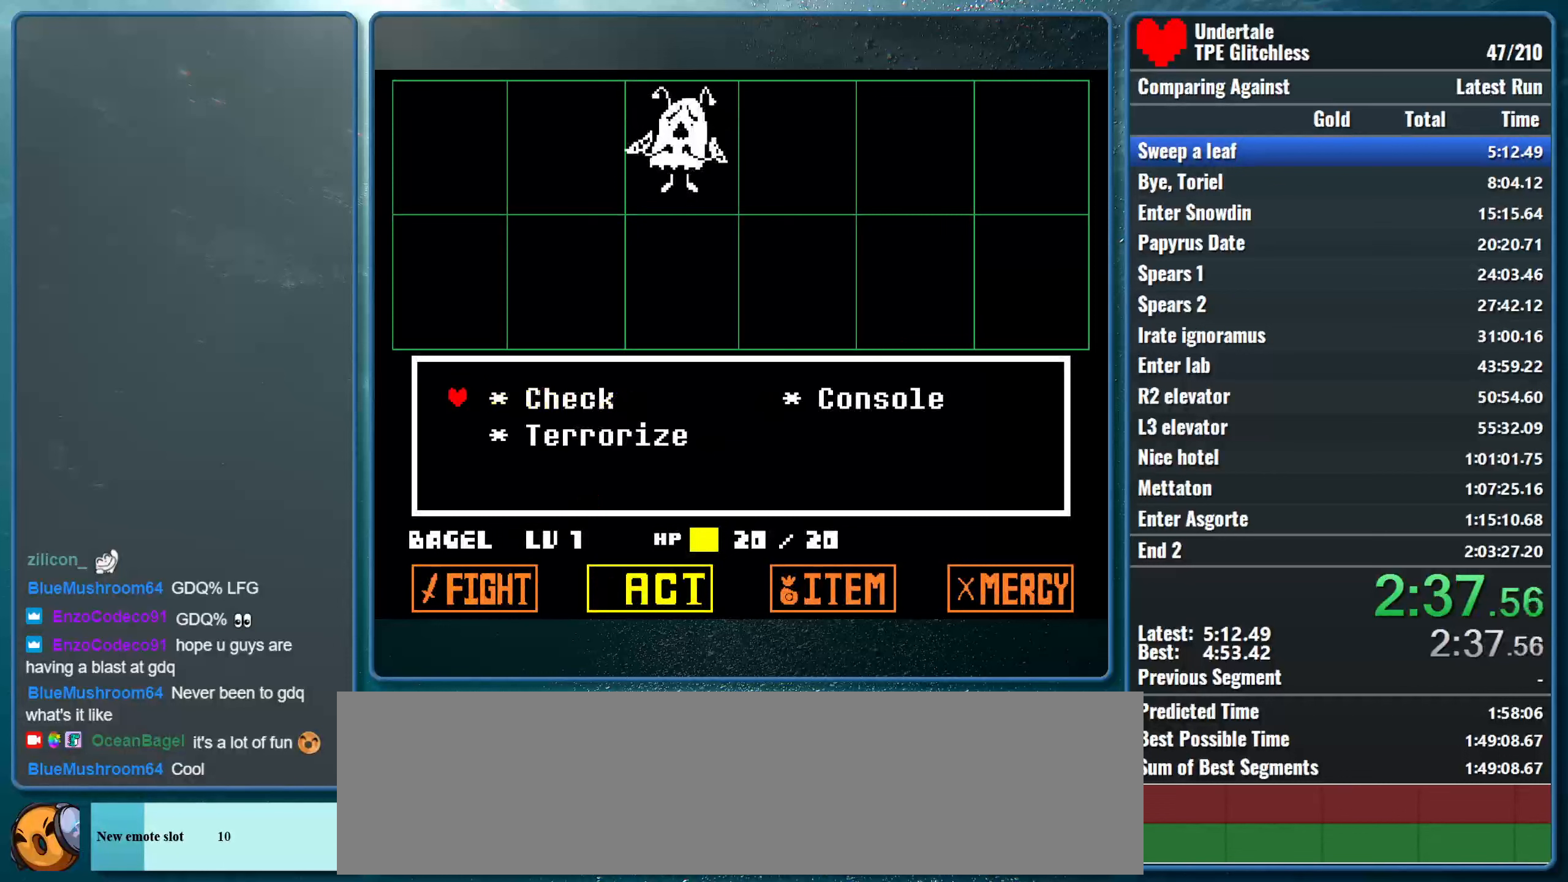
{"keys": ["return", "shift", "x"], "events": [[34, "z", "up"], [100, "down", "up"], [100, "z", "down"], [167, "shift", "down"], [234, "z", "up"], [267, "return", "down"], [300, "x", "down"], [334, "z", "down"], [367, "return", "up"], [367, "shift", "up"], [400, "shift", "down"], [400, "z", "up"], [467, "return", "down"], [467, "x", "up"], [500, "x", "down"]]}
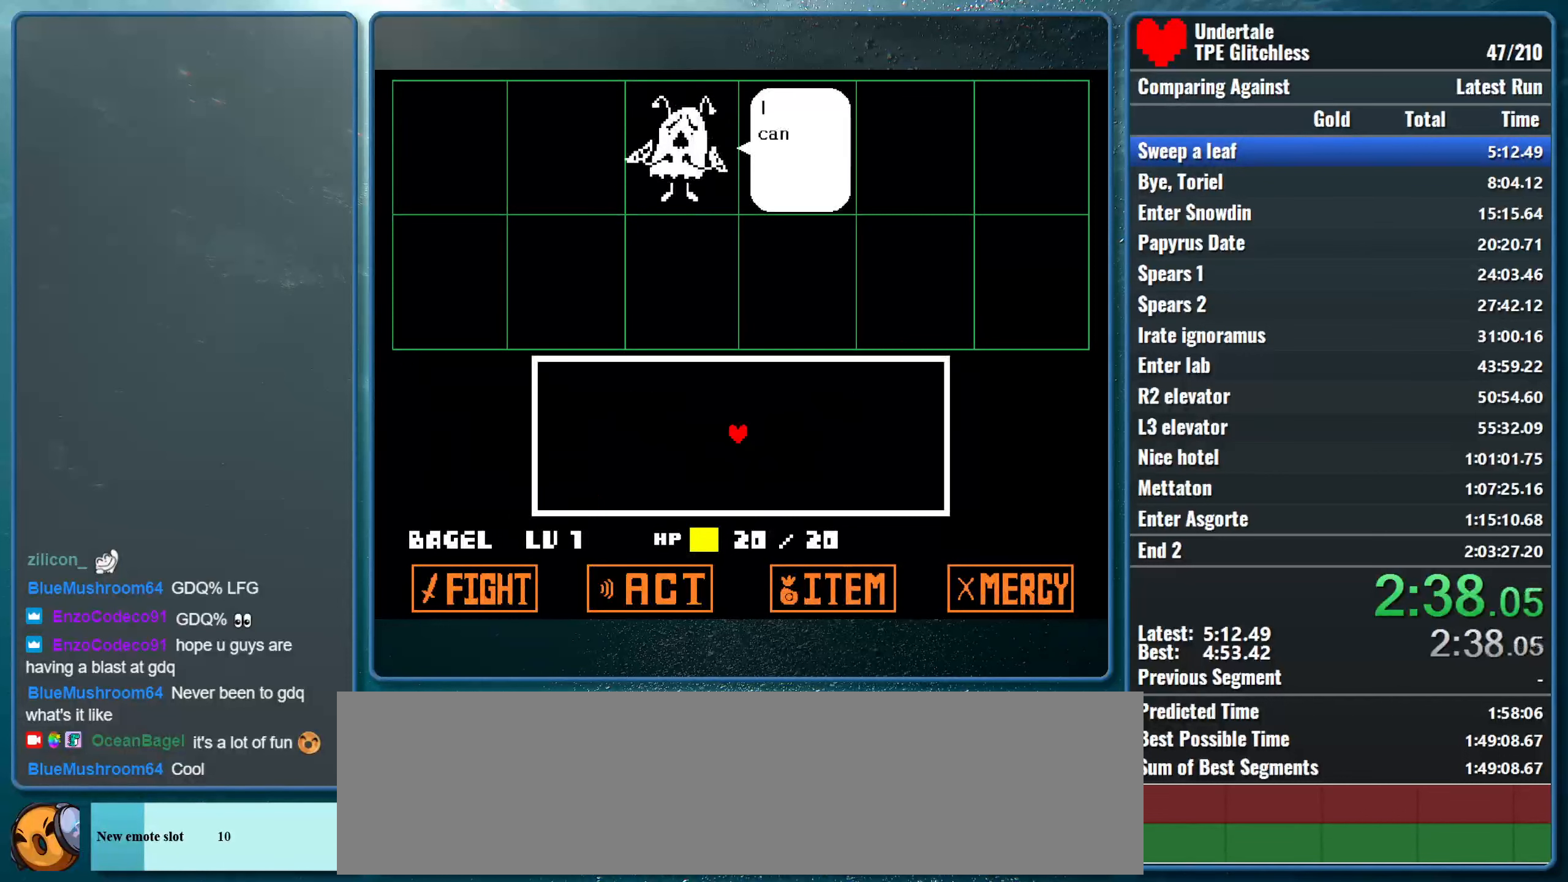
{"keys": [], "events": [[34, "shift", "up"], [67, "return", "up"], [67, "z", "down"], [134, "return", "down"], [134, "shift", "down"], [167, "x", "up"], [200, "shift", "up"], [234, "return", "up"], [234, "z", "up"], [267, "return", "down"], [267, "z", "down"], [367, "return", "up"], [400, "return", "down"], [400, "z", "up"], [500, "return", "up"]]}
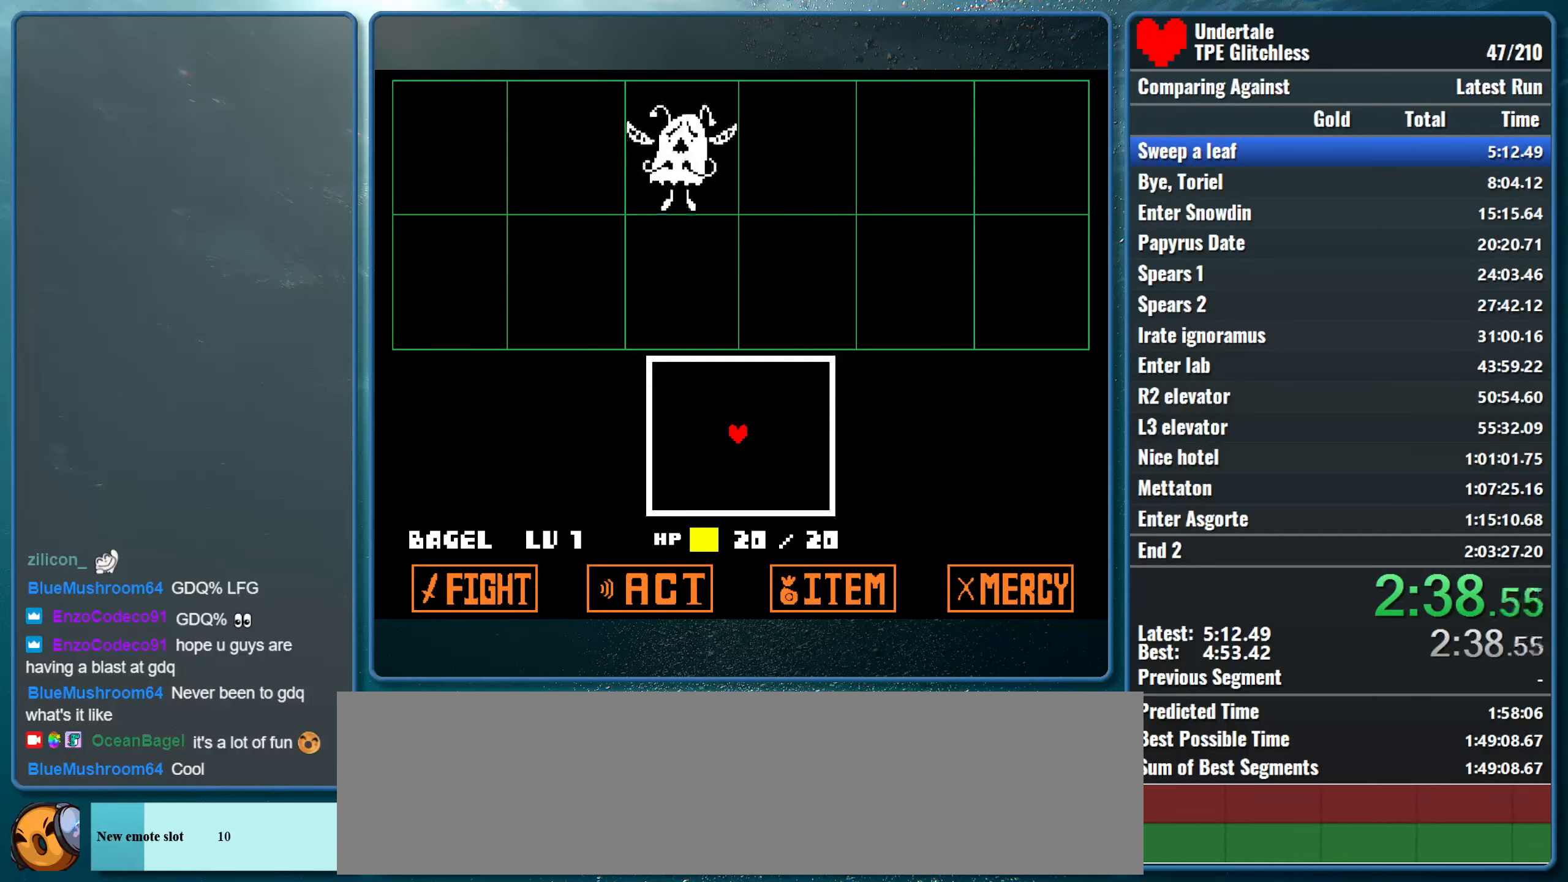
{"keys": [], "events": []}
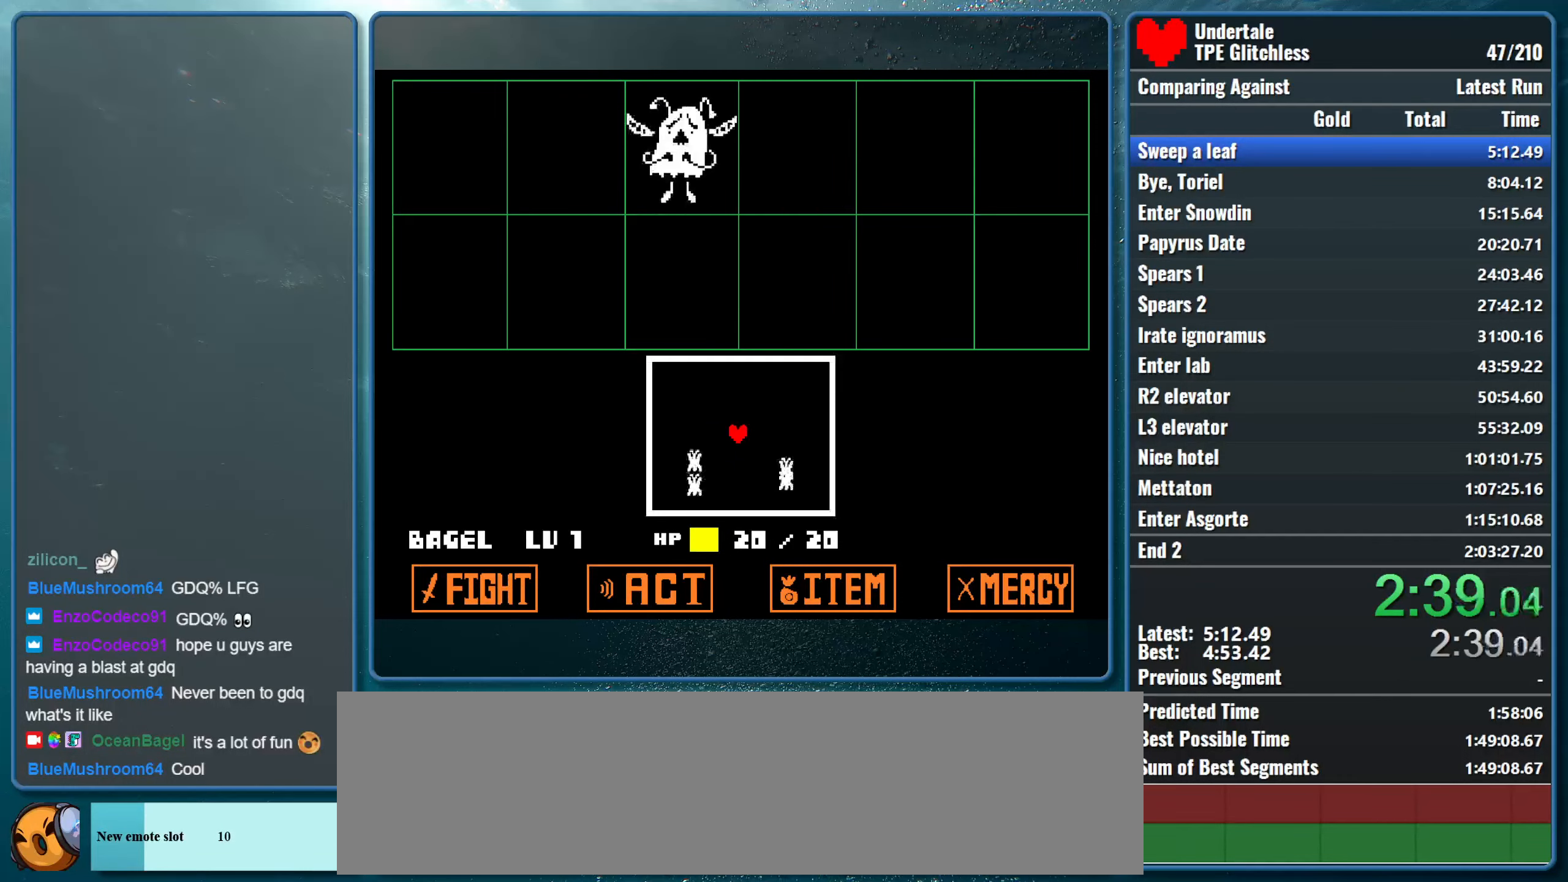
{"keys": [], "events": []}
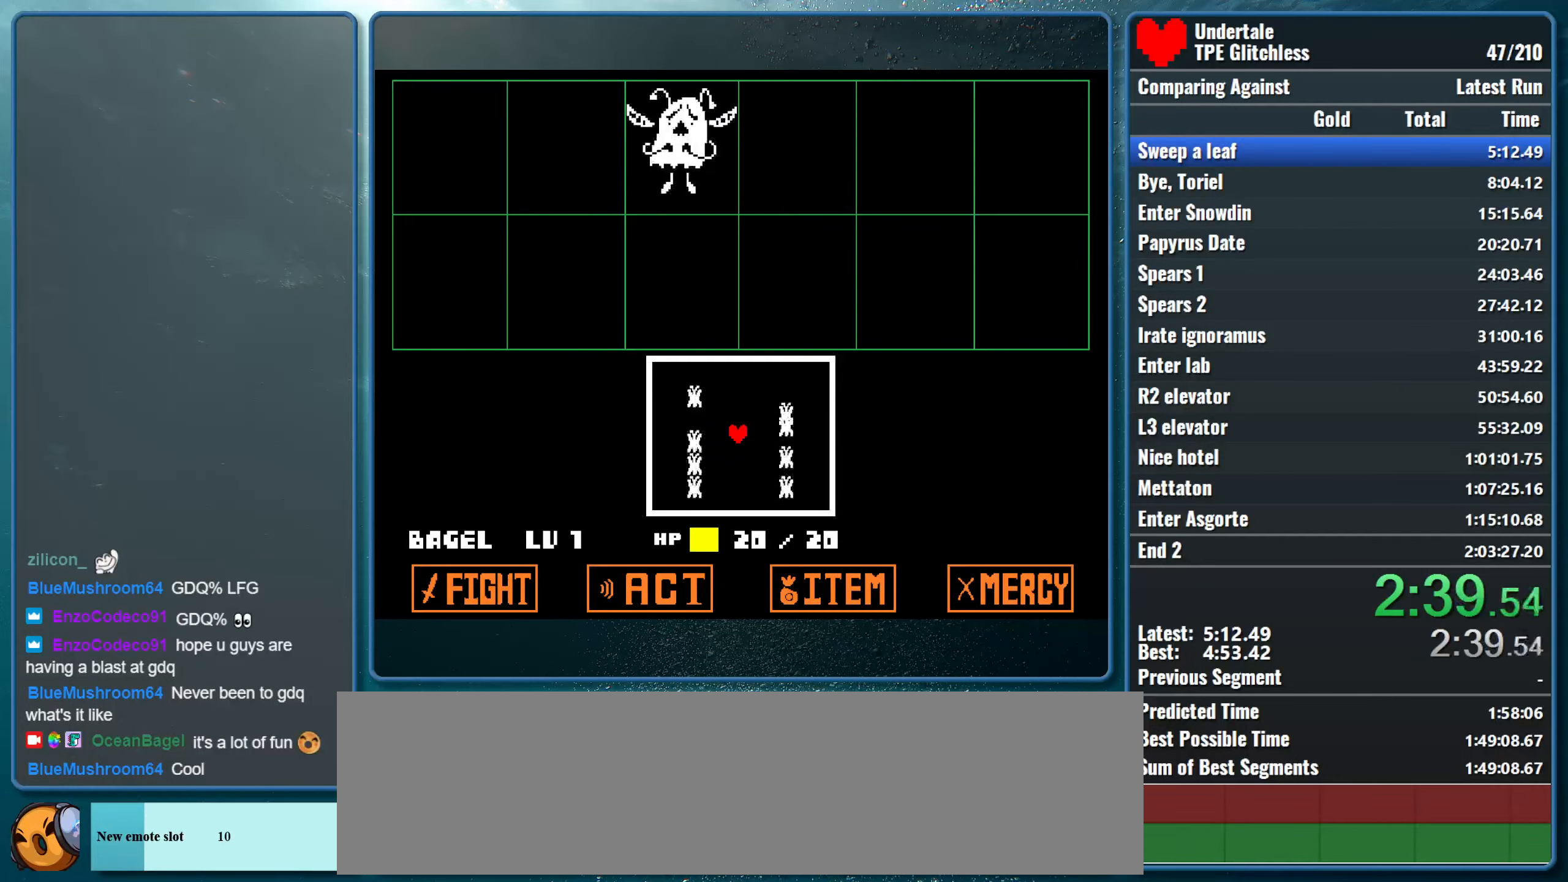
{"keys": [], "events": []}
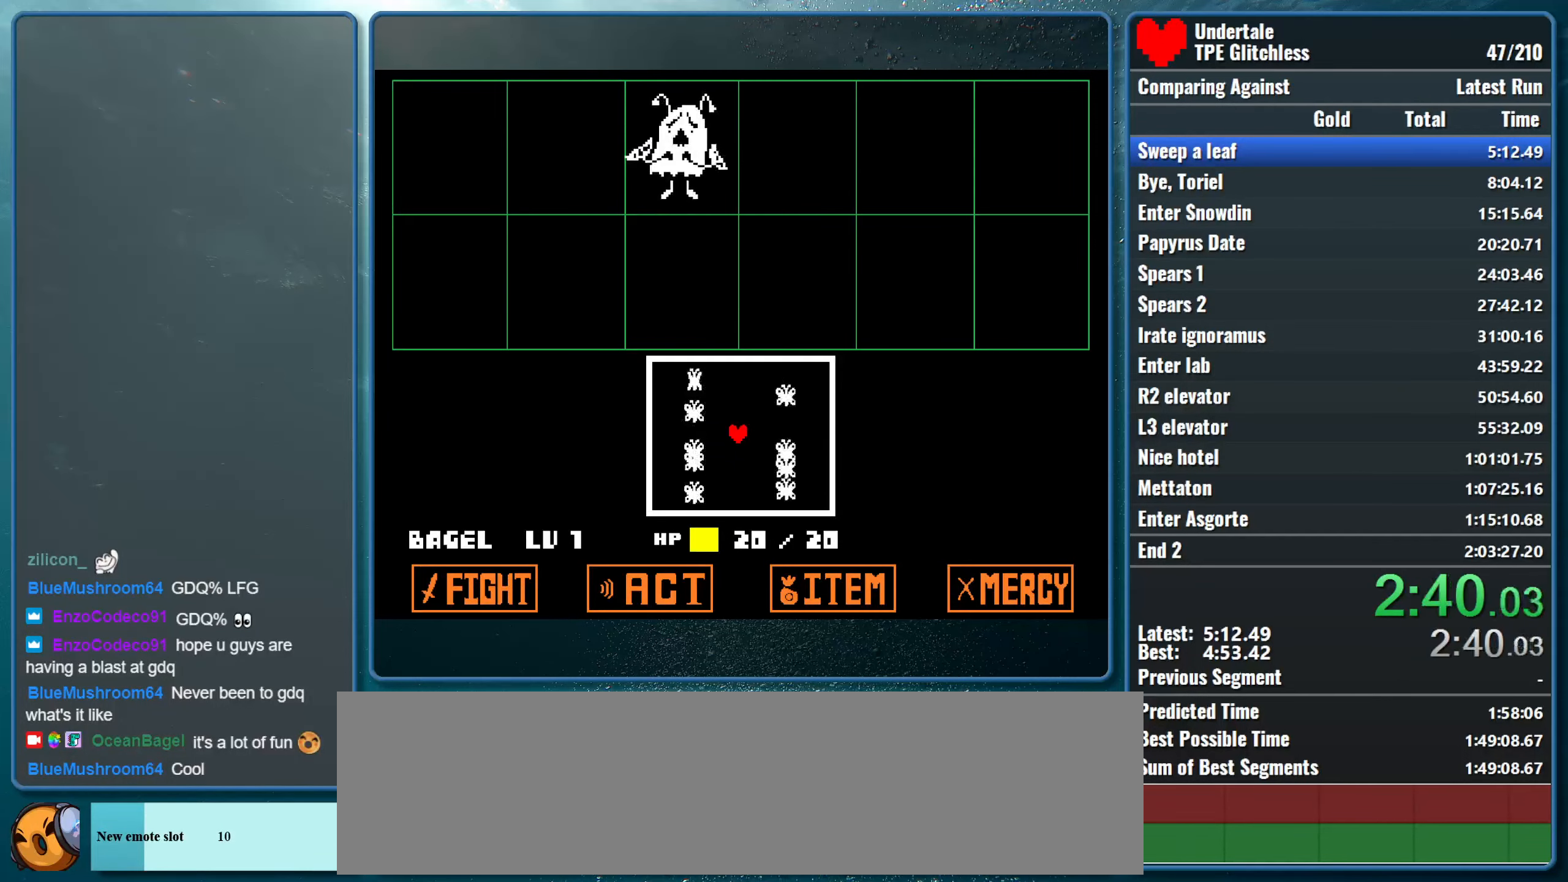
{"keys": [], "events": [[167, "right", "down"], [367, "right", "up"]]}
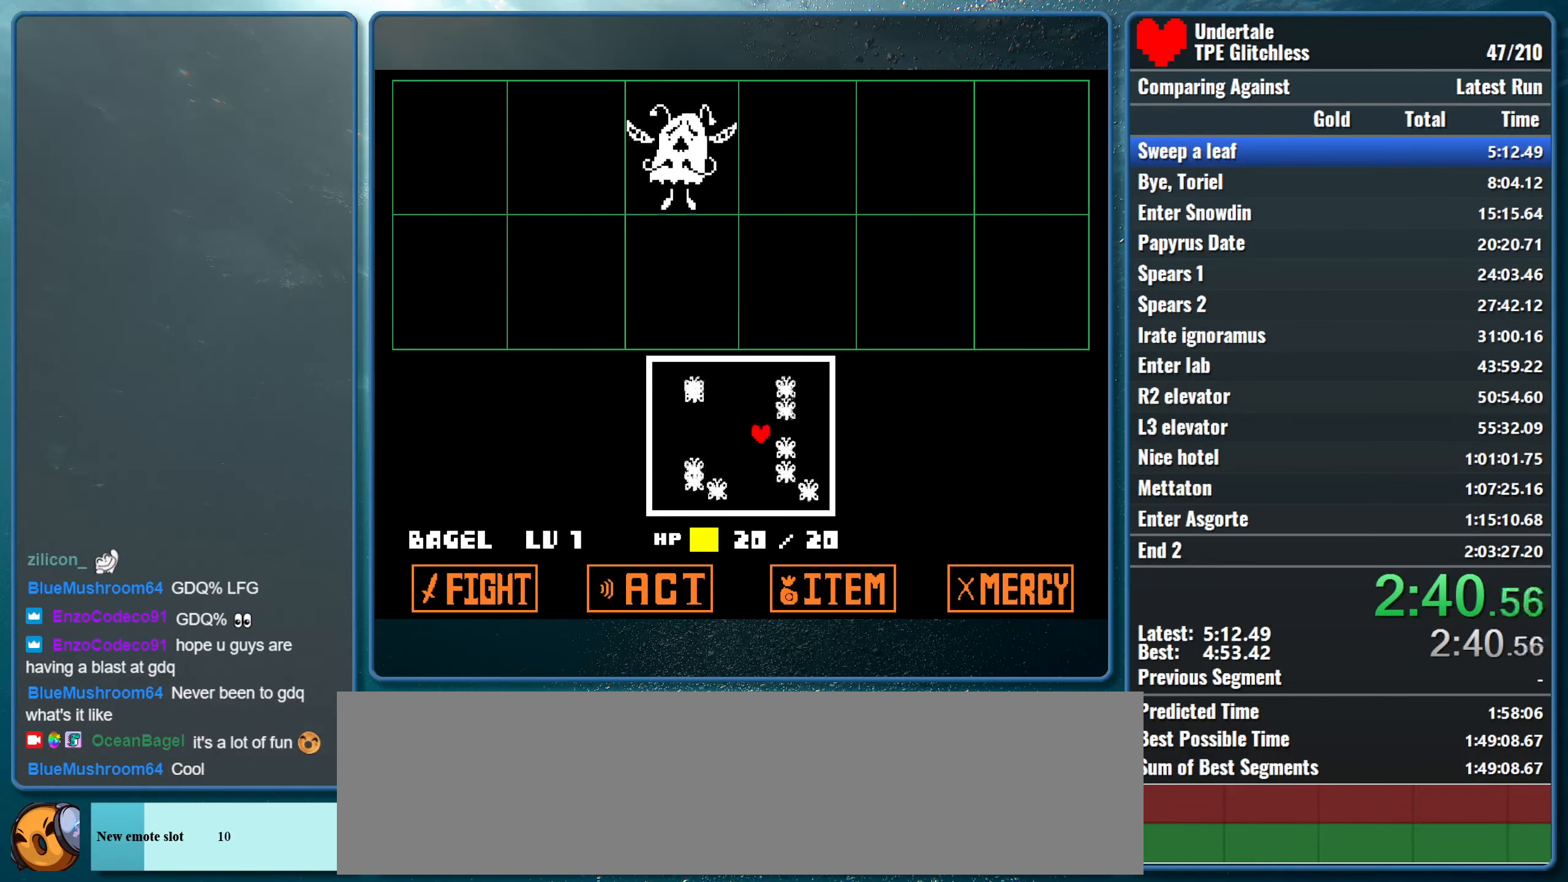
{"keys": [], "events": []}
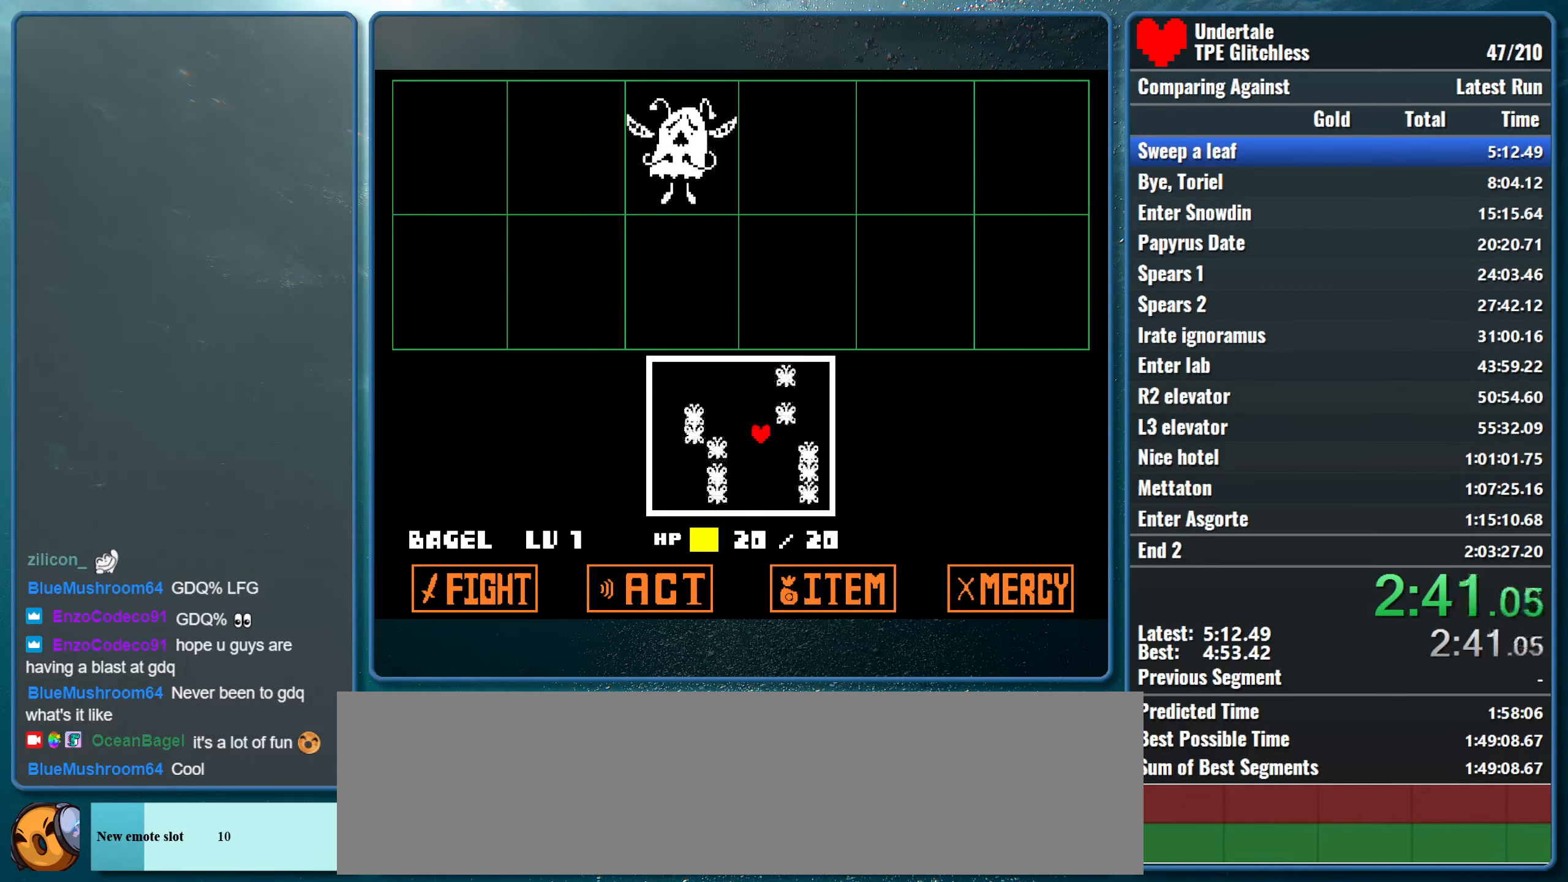
{"keys": [], "events": []}
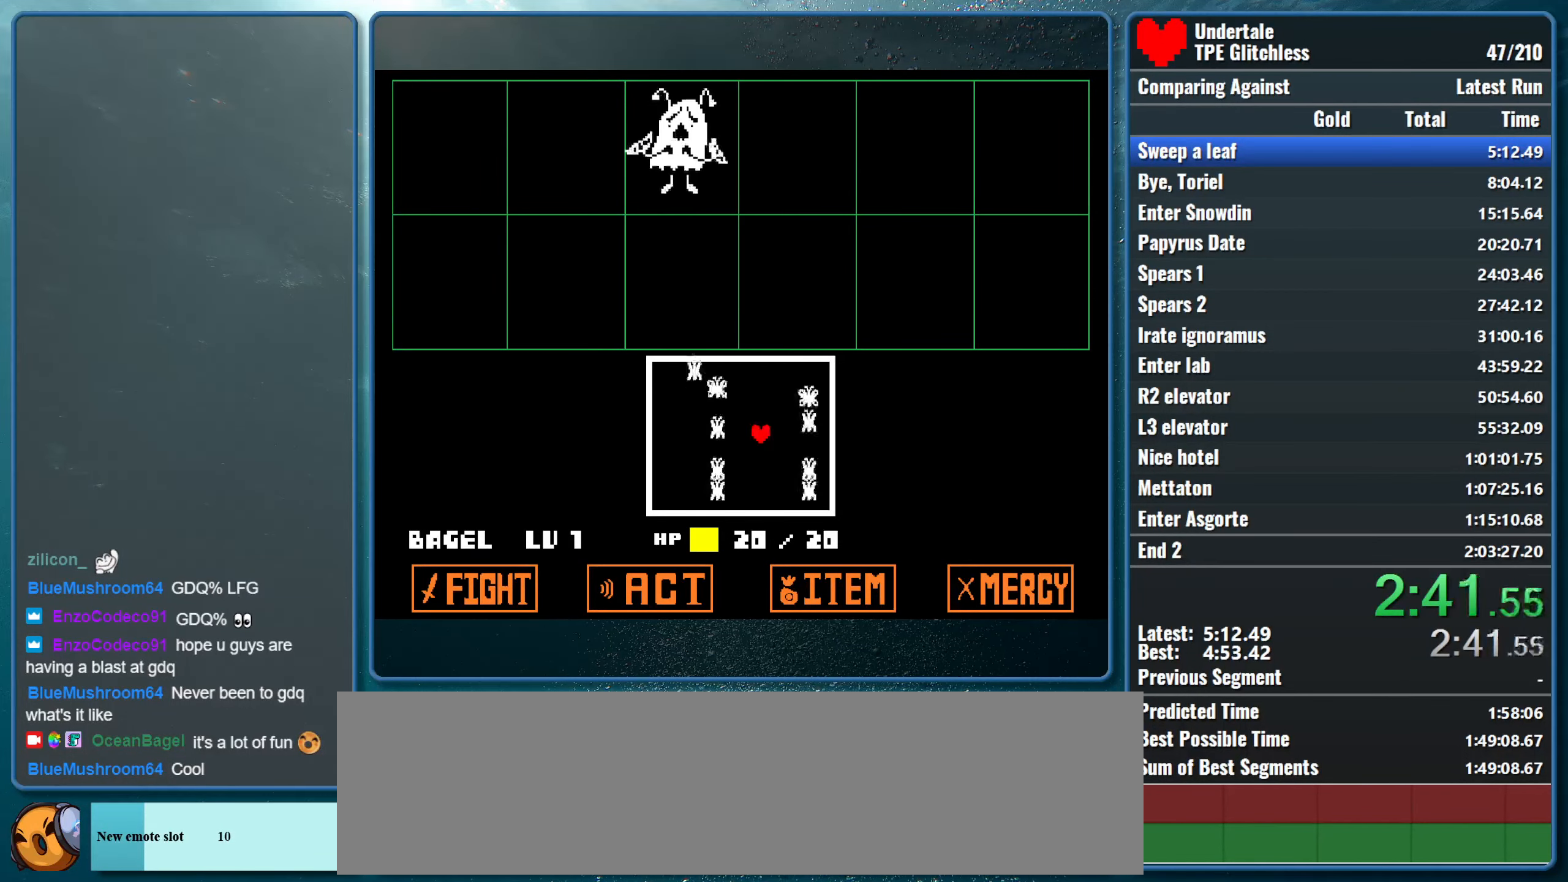
{"keys": [], "events": []}
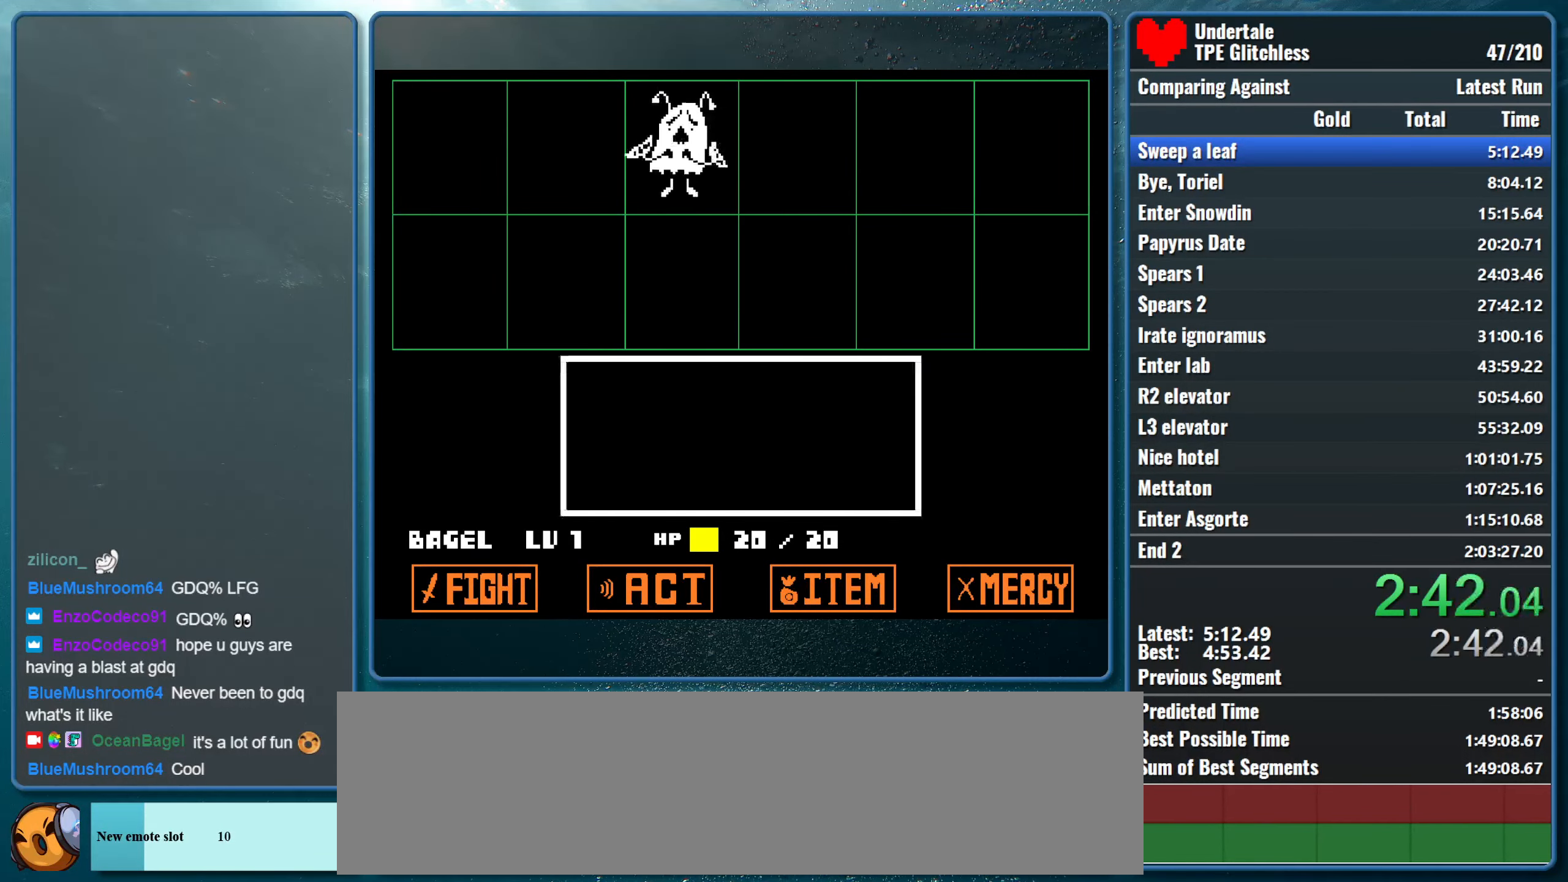
{"keys": [], "events": [[400, "right", "down"], [467, "right", "up"]]}
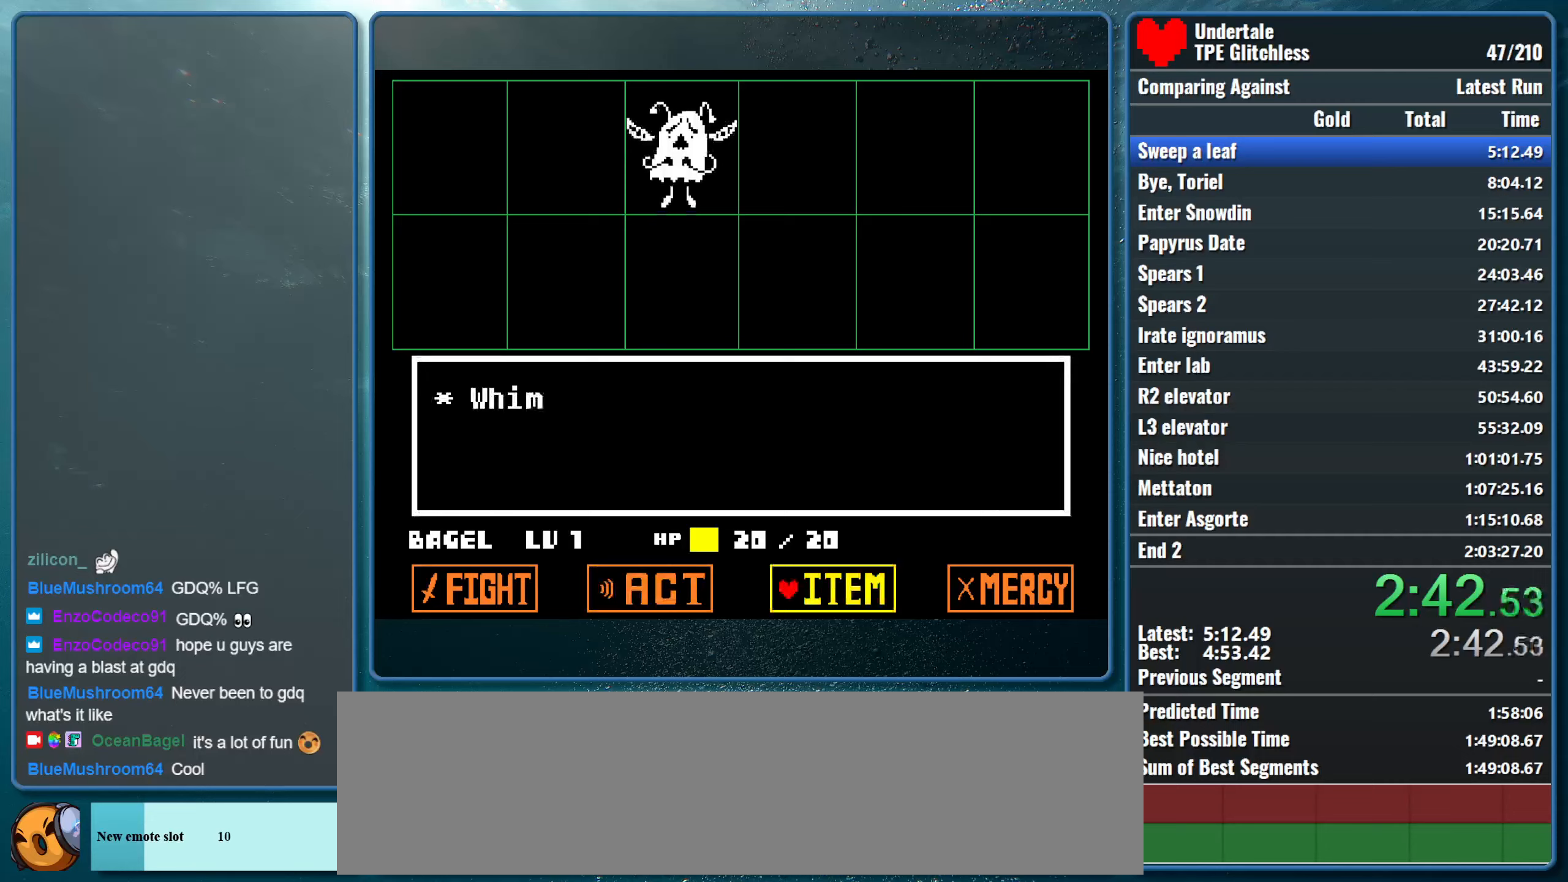
{"keys": ["right", "x"], "events": [[33, "right", "down"], [100, "right", "up"], [167, "z", "down"], [200, "return", "down"], [267, "z", "up"], [333, "z", "down"], [367, "return", "up"], [400, "x", "down"], [433, "z", "up"], [467, "right", "down"]]}
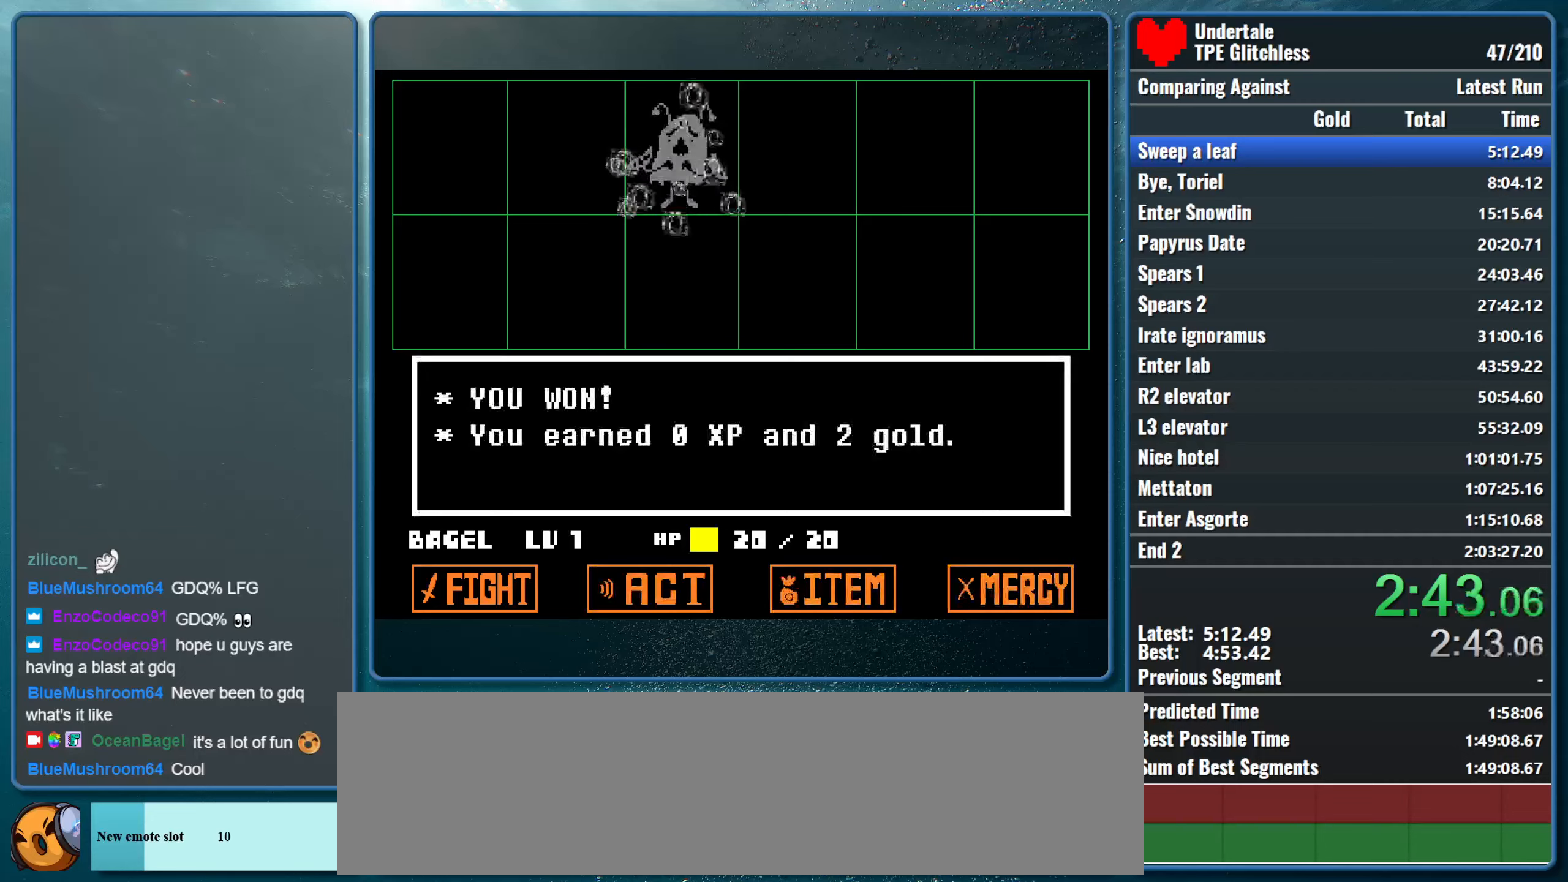
{"keys": ["right", "up"], "events": [[33, "z", "down"], [100, "x", "up"], [133, "z", "up"], [433, "up", "down"]]}
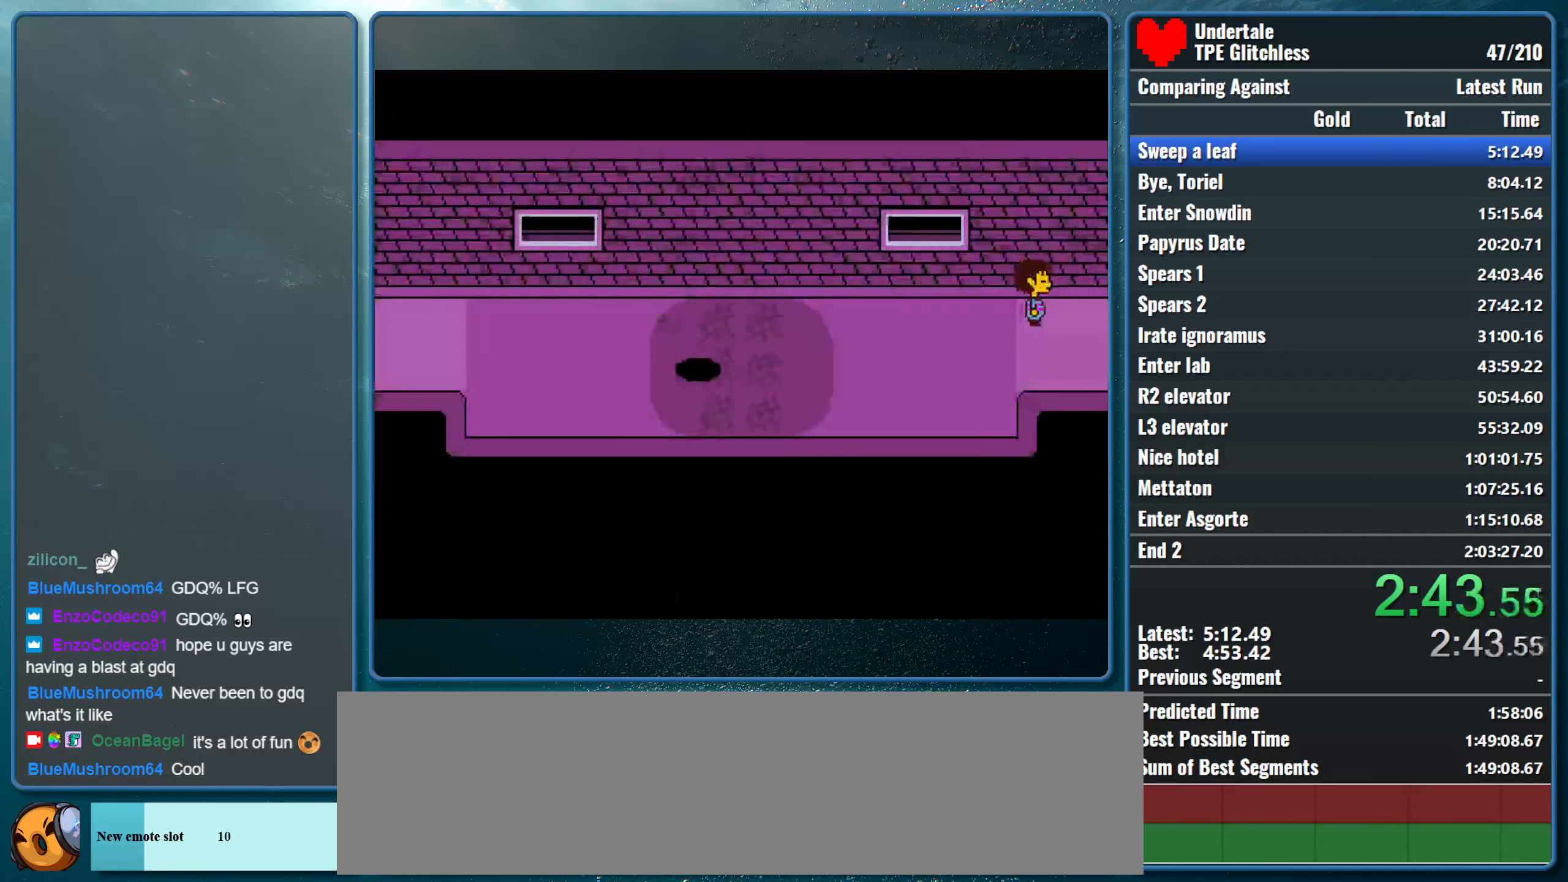
{"keys": ["return", "right", "shift", "up", "x", "z"], "events": [[367, "shift", "down"], [433, "return", "down"], [467, "x", "down"], [500, "z", "down"]]}
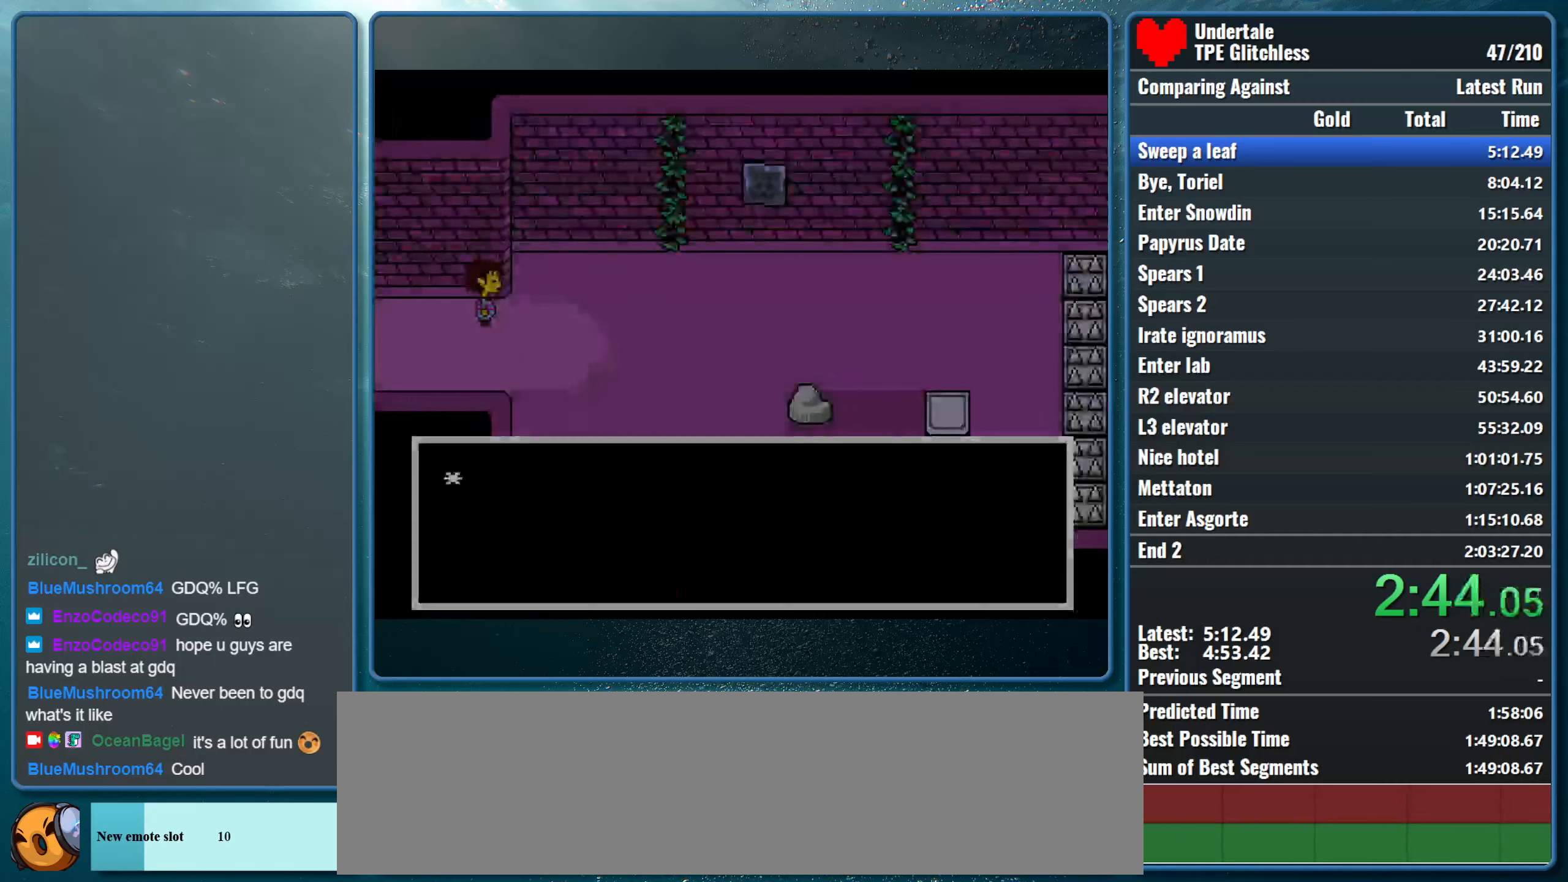
{"keys": ["right", "shift", "up", "x"], "events": [[33, "return", "up"], [33, "shift", "up"], [67, "shift", "down"], [67, "z", "up"], [100, "return", "down"], [133, "x", "up"], [167, "x", "down"], [233, "return", "up"], [233, "shift", "up"], [233, "z", "down"], [267, "shift", "down"], [267, "z", "up"], [333, "return", "down"], [333, "x", "up"], [367, "x", "down"], [433, "return", "up"], [433, "shift", "up"], [433, "z", "down"], [467, "z", "up"], [500, "shift", "down"]]}
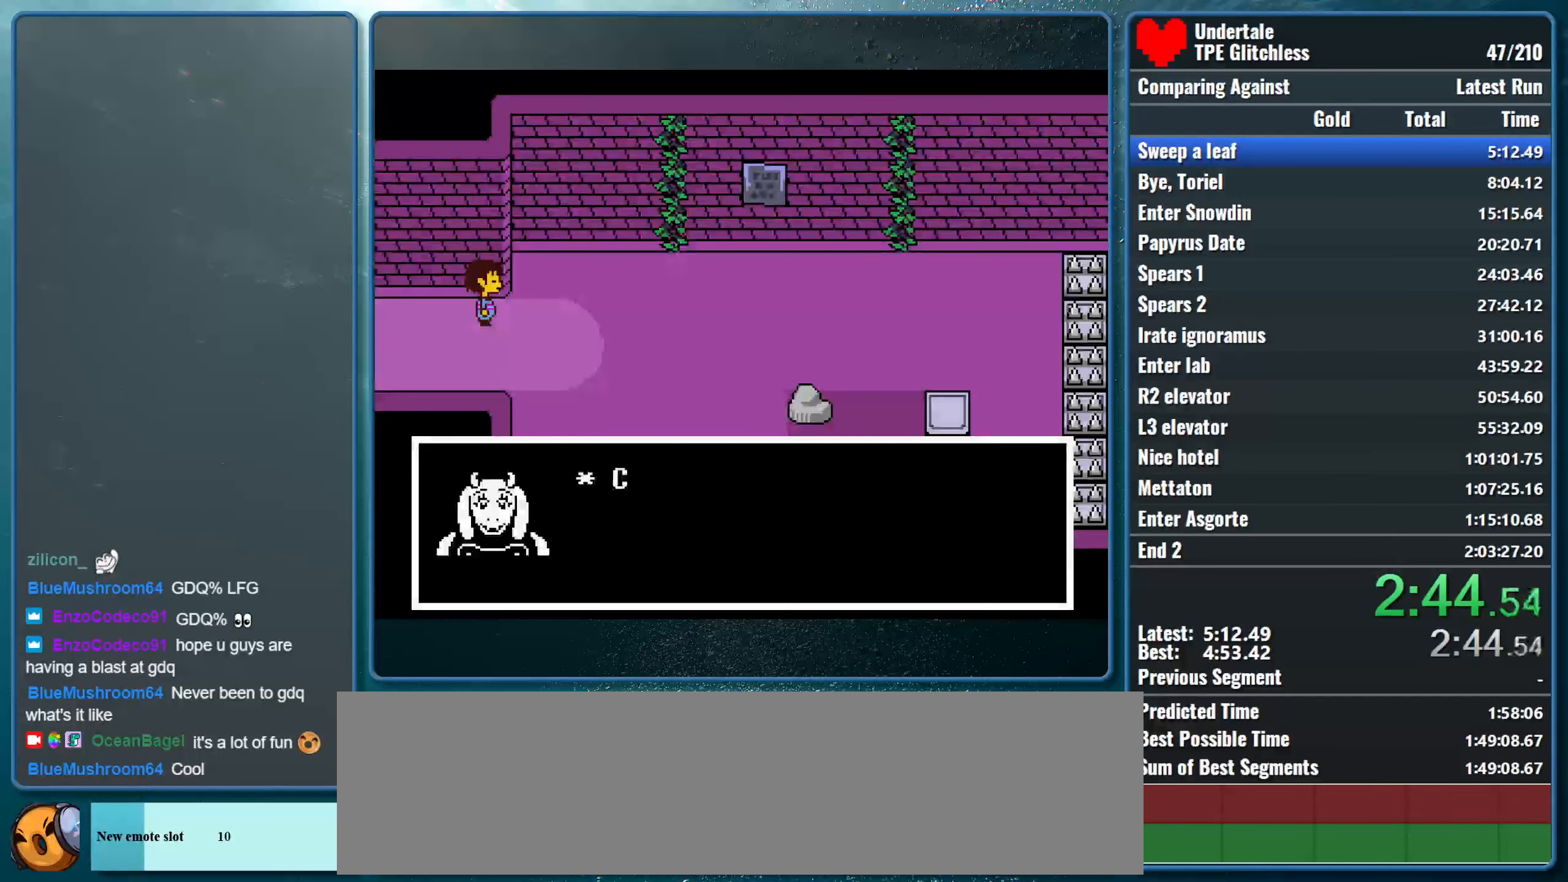
{"keys": ["return", "right", "shift", "up"], "events": [[67, "return", "down"], [67, "x", "up"], [100, "x", "down"], [133, "z", "down"], [167, "return", "up"], [167, "shift", "up"], [200, "z", "up"], [233, "shift", "down"], [267, "return", "down"], [267, "x", "up"], [300, "x", "down"], [333, "return", "up"], [367, "shift", "up"], [367, "z", "down"], [400, "z", "up"], [433, "shift", "down"], [467, "return", "down"], [467, "x", "up"]]}
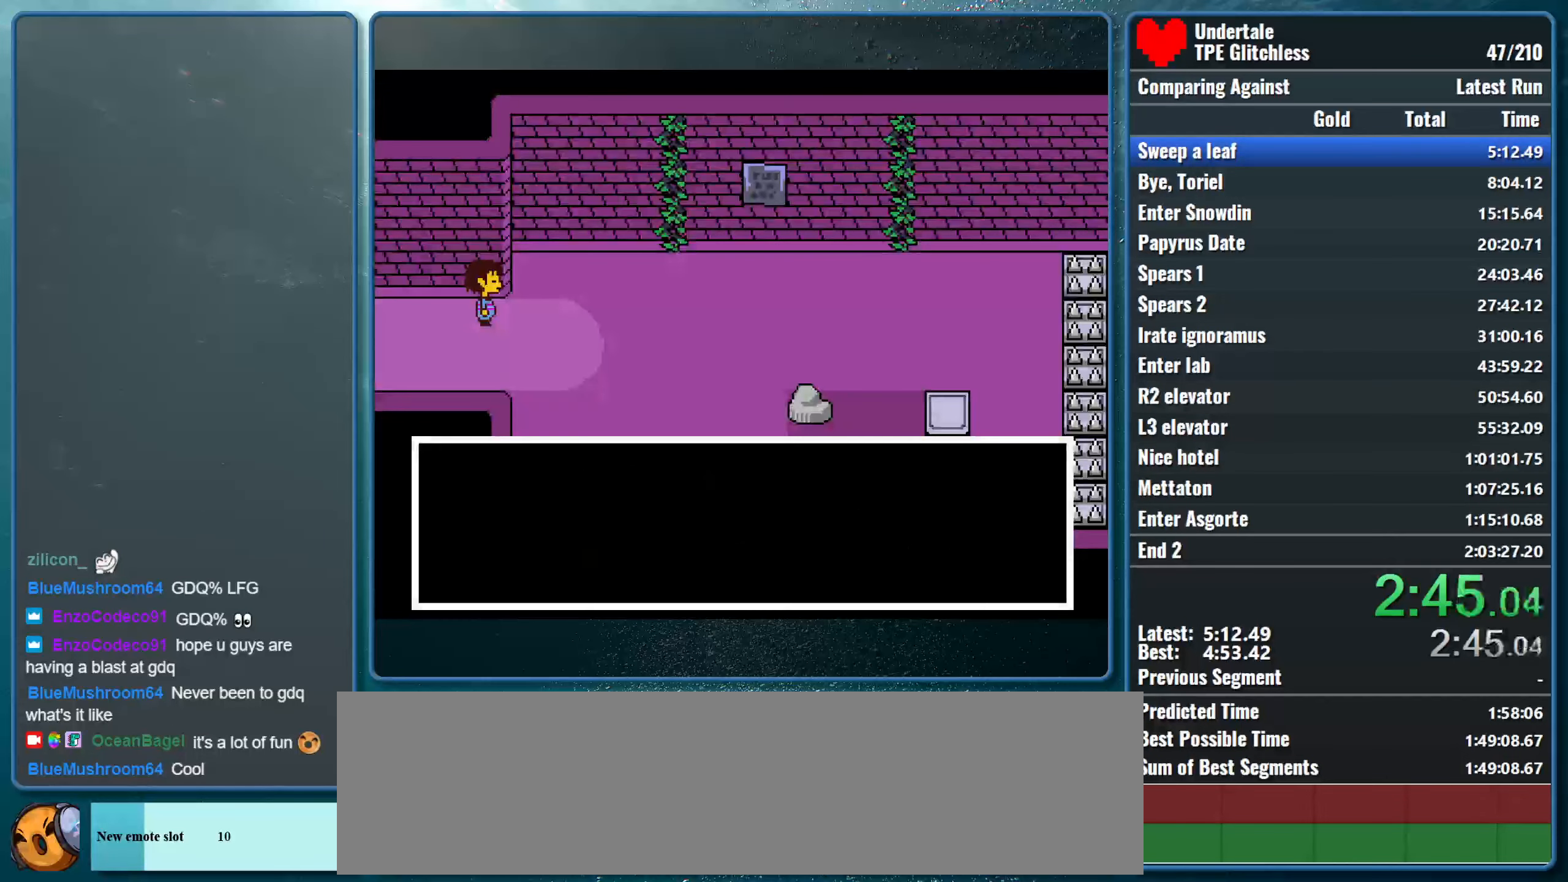
{"keys": ["return", "right", "shift", "up", "x"], "events": [[33, "x", "down"], [67, "return", "up"], [67, "z", "down"], [100, "shift", "up"], [133, "shift", "down"], [133, "z", "up"], [200, "return", "down"], [200, "x", "up"], [267, "x", "down"], [300, "return", "up"], [300, "shift", "up"], [300, "z", "down"], [367, "shift", "down"], [367, "z", "up"], [433, "return", "down"], [433, "x", "up"], [467, "x", "down"]]}
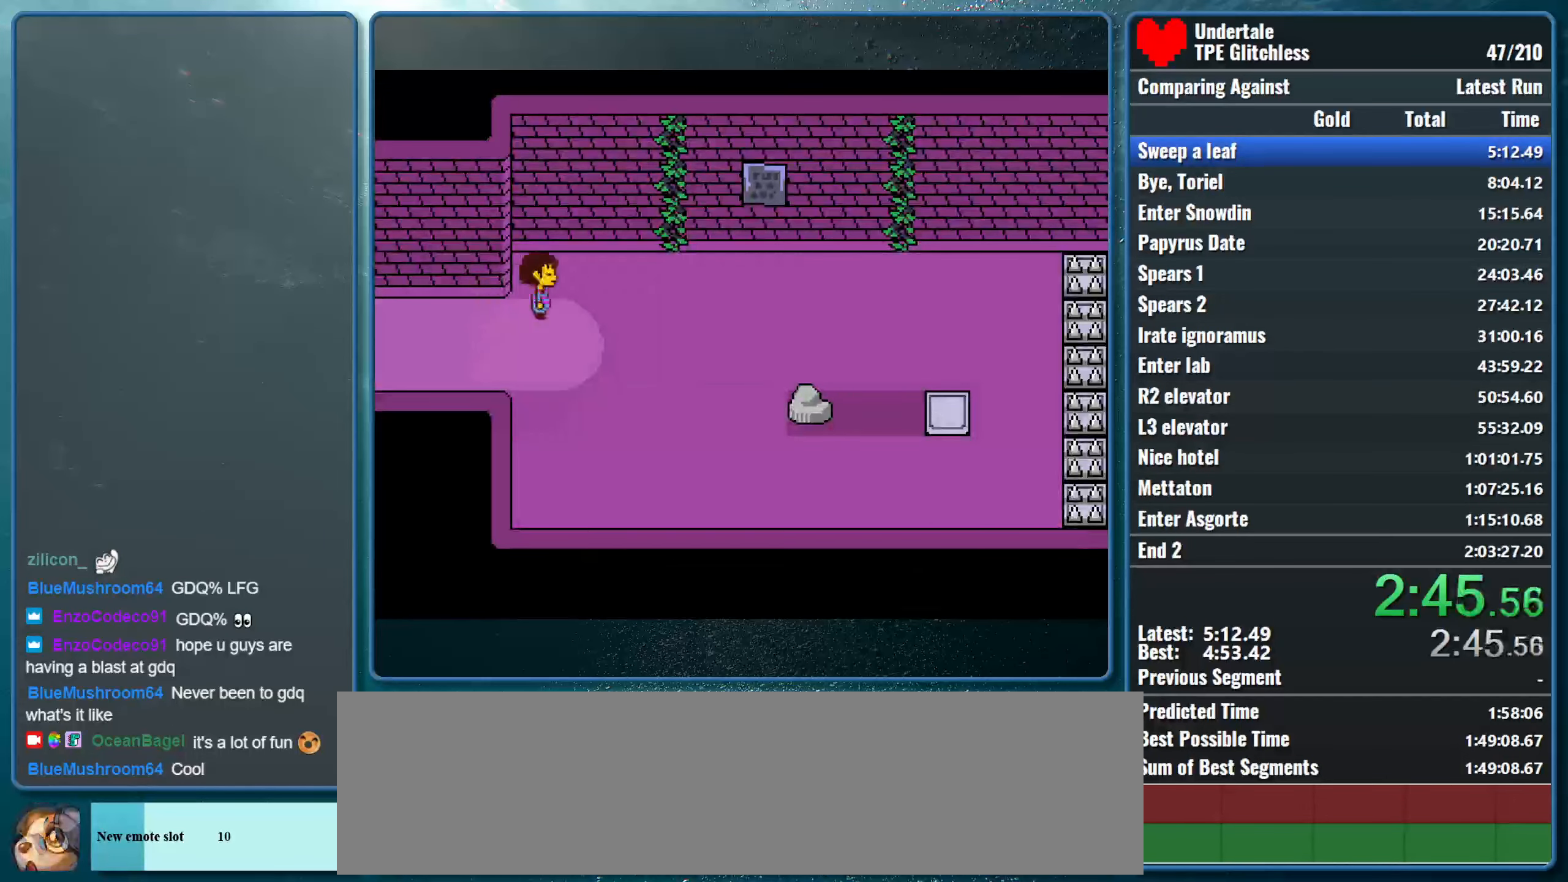
{"keys": ["right", "up", "x", "z"], "events": [[33, "return", "up"], [33, "shift", "up"], [33, "z", "down"], [100, "shift", "down"], [100, "z", "up"], [133, "return", "down"], [167, "x", "up"], [200, "x", "down"], [233, "return", "up"], [233, "shift", "up"], [233, "z", "down"], [300, "shift", "down"], [300, "z", "up"], [367, "x", "up"], [400, "return", "down"], [400, "x", "down"], [467, "return", "up"], [467, "shift", "up"], [467, "z", "down"]]}
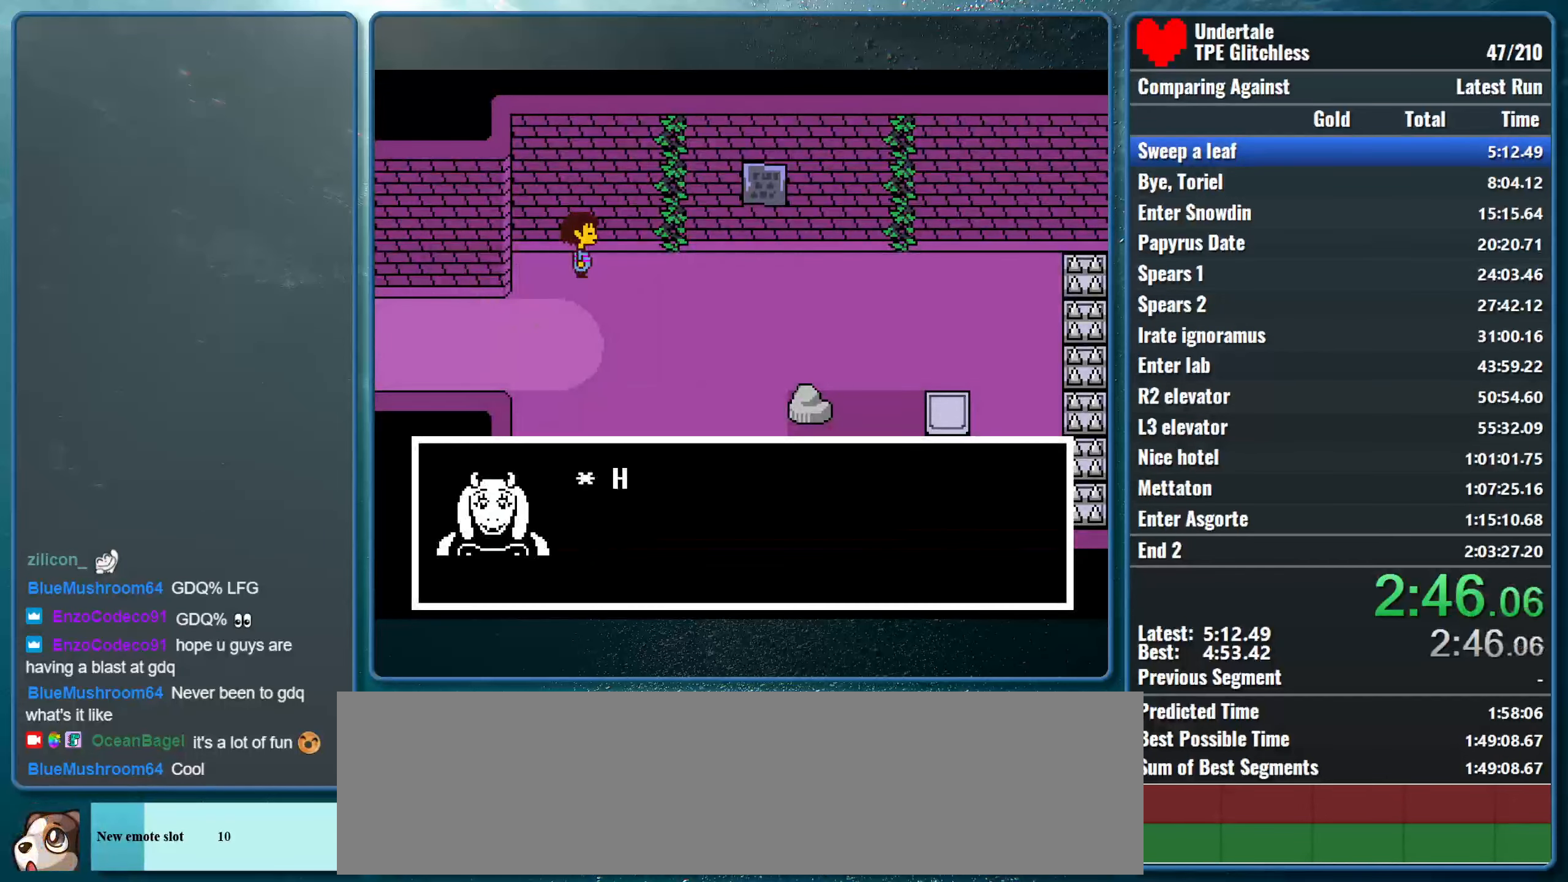
{"keys": ["right", "shift", "up", "x"], "events": [[33, "shift", "down"], [33, "z", "up"], [67, "return", "down"], [100, "x", "up"], [133, "x", "down"], [200, "return", "up"], [200, "shift", "up"], [200, "z", "down"], [267, "shift", "down"], [267, "z", "up"], [300, "return", "down"], [400, "return", "up"], [400, "shift", "up"], [400, "z", "down"], [467, "shift", "down"], [467, "z", "up"]]}
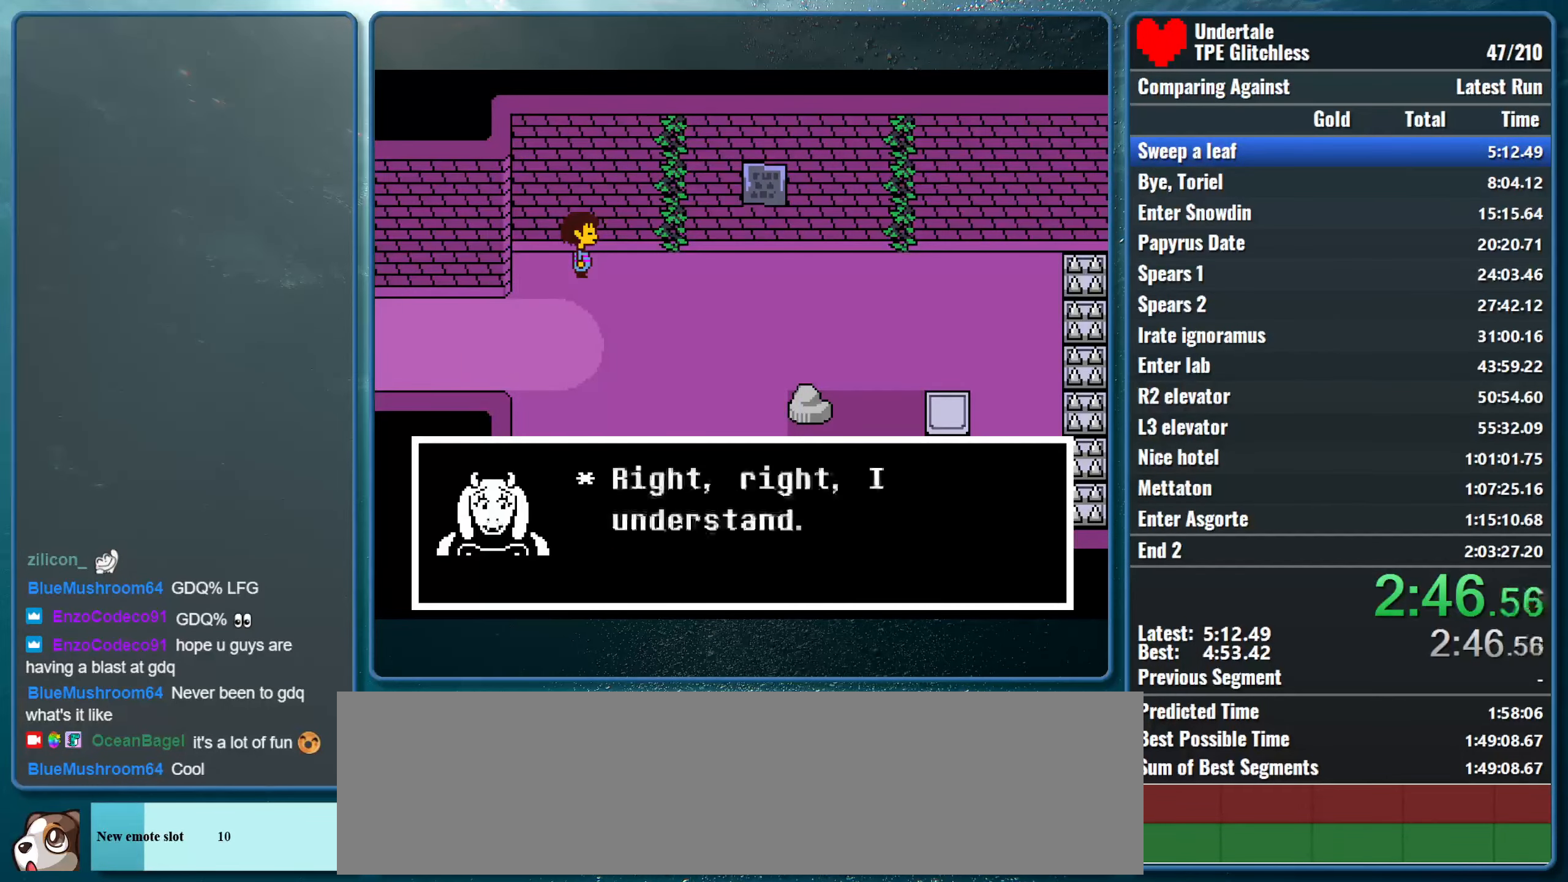
{"keys": ["return", "right", "shift", "up", "x"], "events": [[33, "return", "down"], [33, "x", "up"], [67, "x", "down"], [133, "return", "up"], [133, "shift", "up"], [133, "z", "down"], [200, "shift", "down"], [200, "z", "up"], [267, "return", "down"], [267, "x", "up"], [300, "x", "down"], [333, "return", "up"], [333, "shift", "up"], [333, "z", "down"], [367, "z", "up"], [400, "shift", "down"], [467, "return", "down"], [467, "x", "up"], [500, "x", "down"]]}
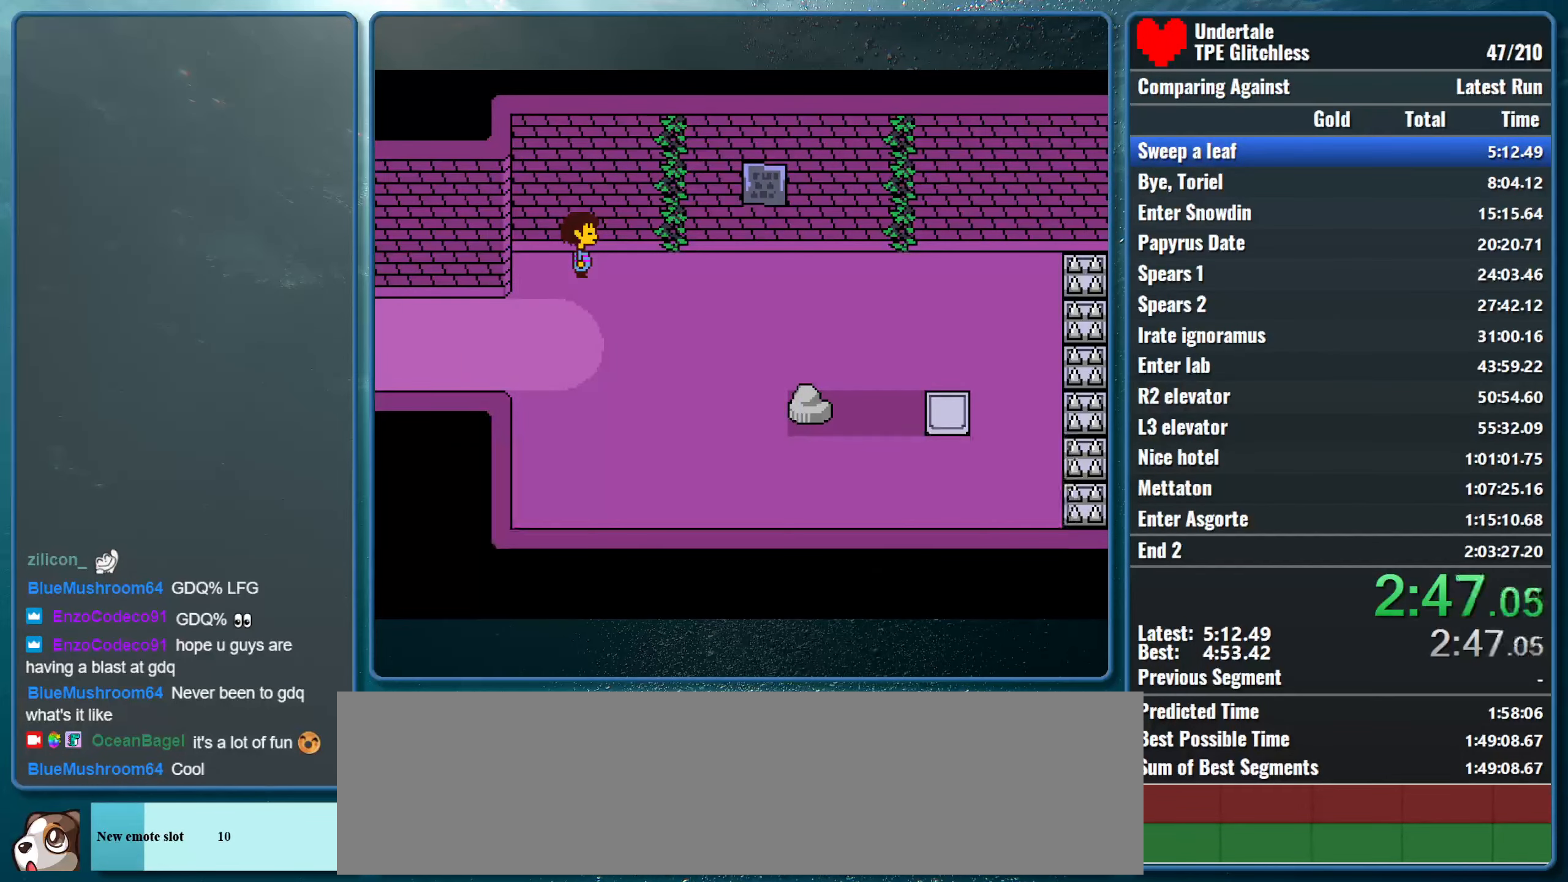
{"keys": ["right", "shift", "up", "x", "z"], "events": [[67, "return", "up"], [67, "shift", "up"], [67, "z", "down"], [133, "shift", "down"], [133, "z", "up"], [167, "return", "down"], [167, "x", "up"], [233, "x", "down"], [267, "z", "down"], [300, "return", "up"], [300, "shift", "up"], [367, "shift", "down"], [367, "z", "up"], [400, "return", "down"], [400, "x", "up"], [467, "x", "down"], [500, "return", "up"], [500, "z", "down"]]}
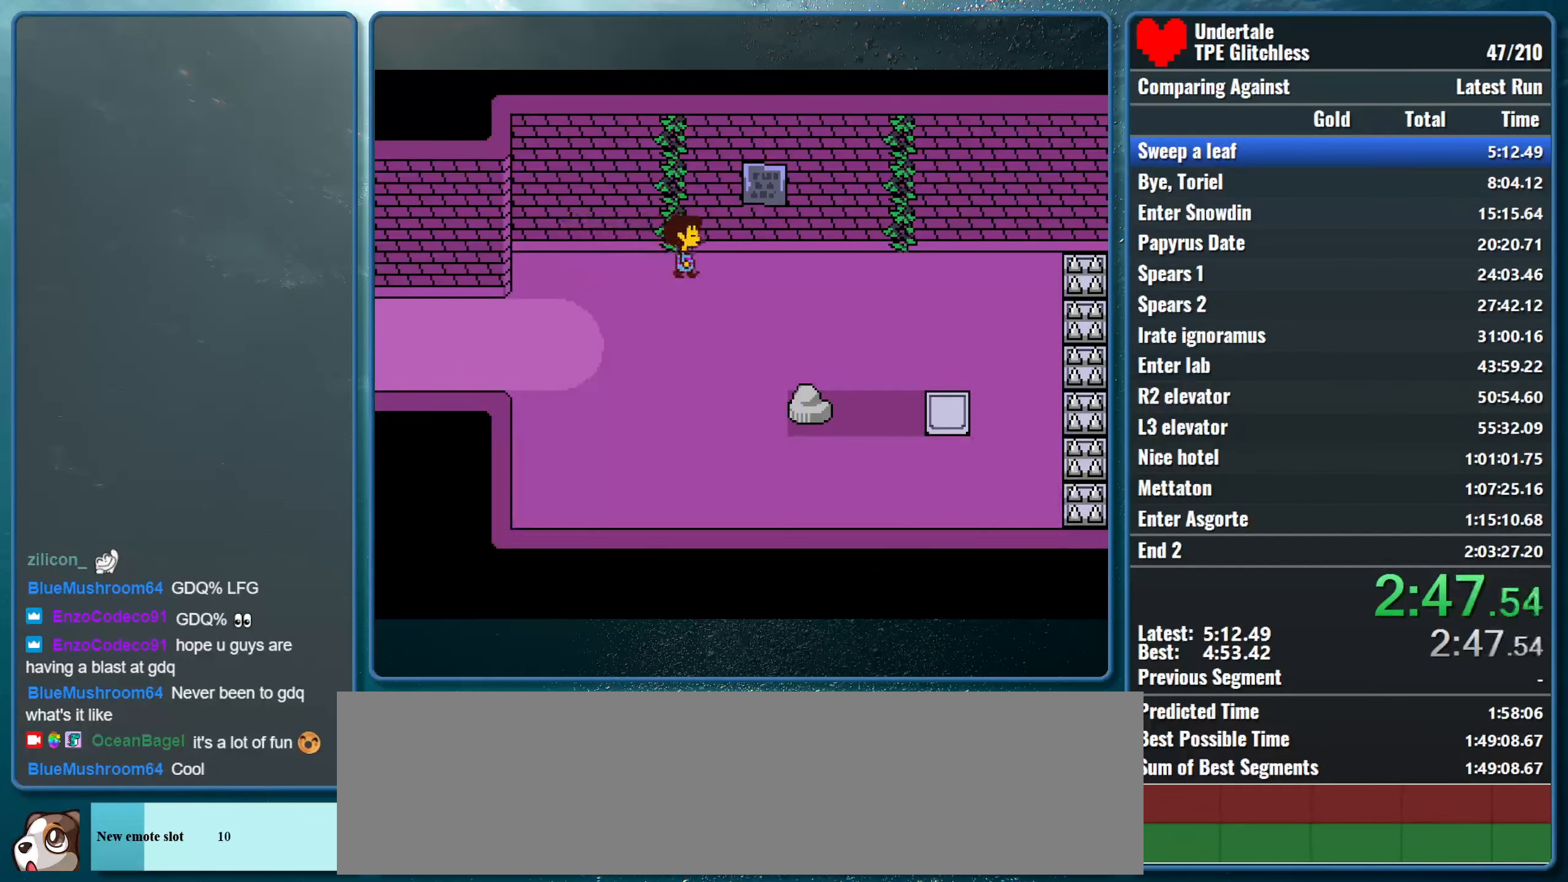
{"keys": ["down", "right"], "events": [[67, "z", "up"], [100, "x", "up"], [167, "shift", "up"], [167, "up", "up"], [167, "x", "down"], [200, "z", "down"], [267, "down", "down"], [267, "x", "up"], [300, "z", "up"]]}
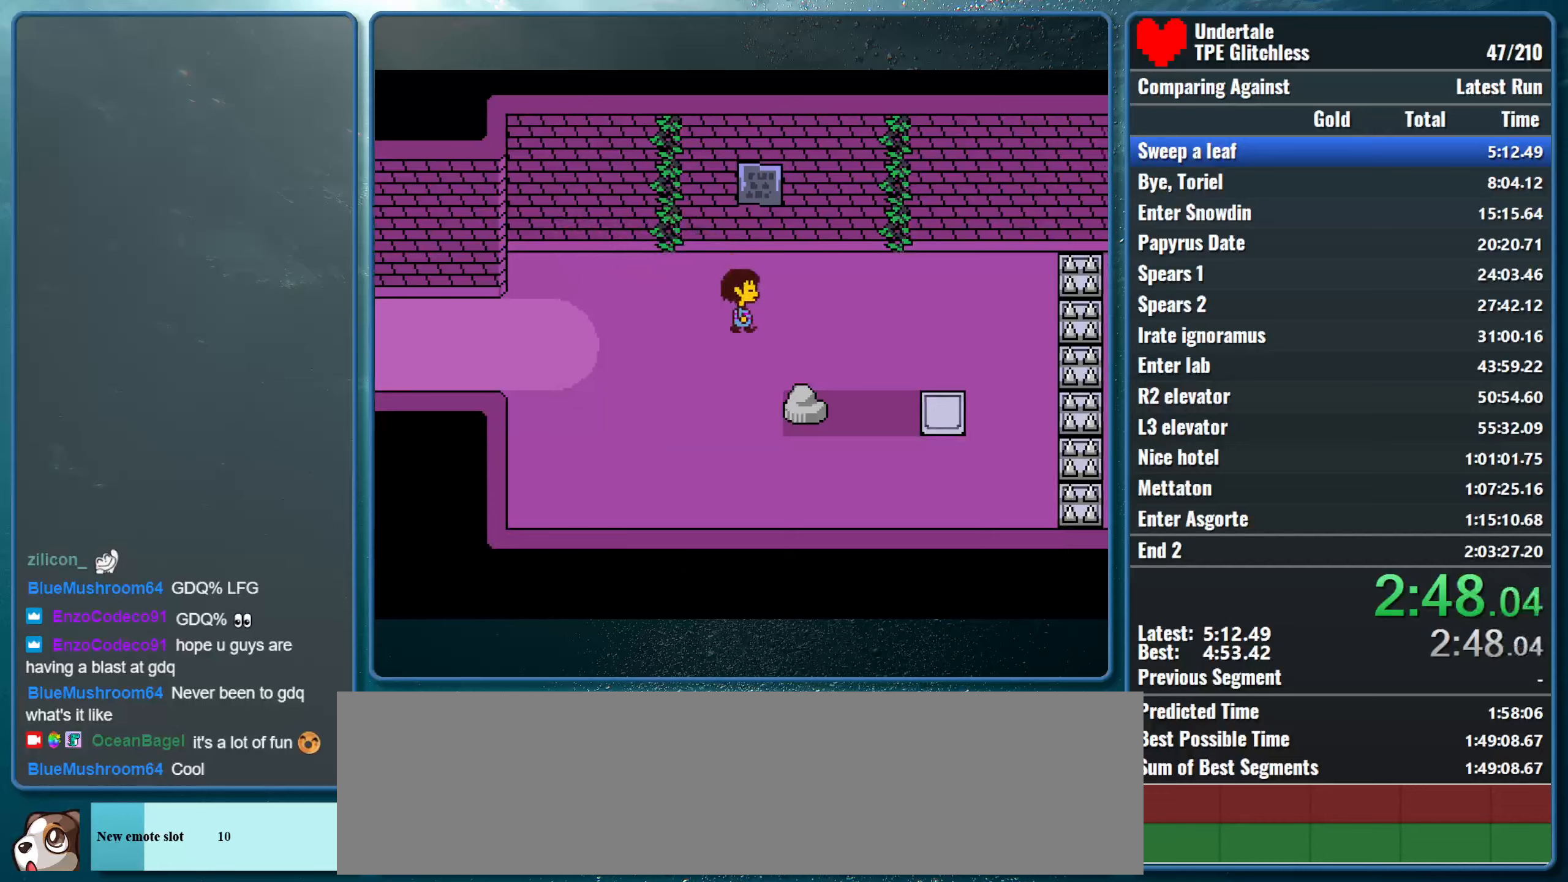
{"keys": ["down", "right"], "events": []}
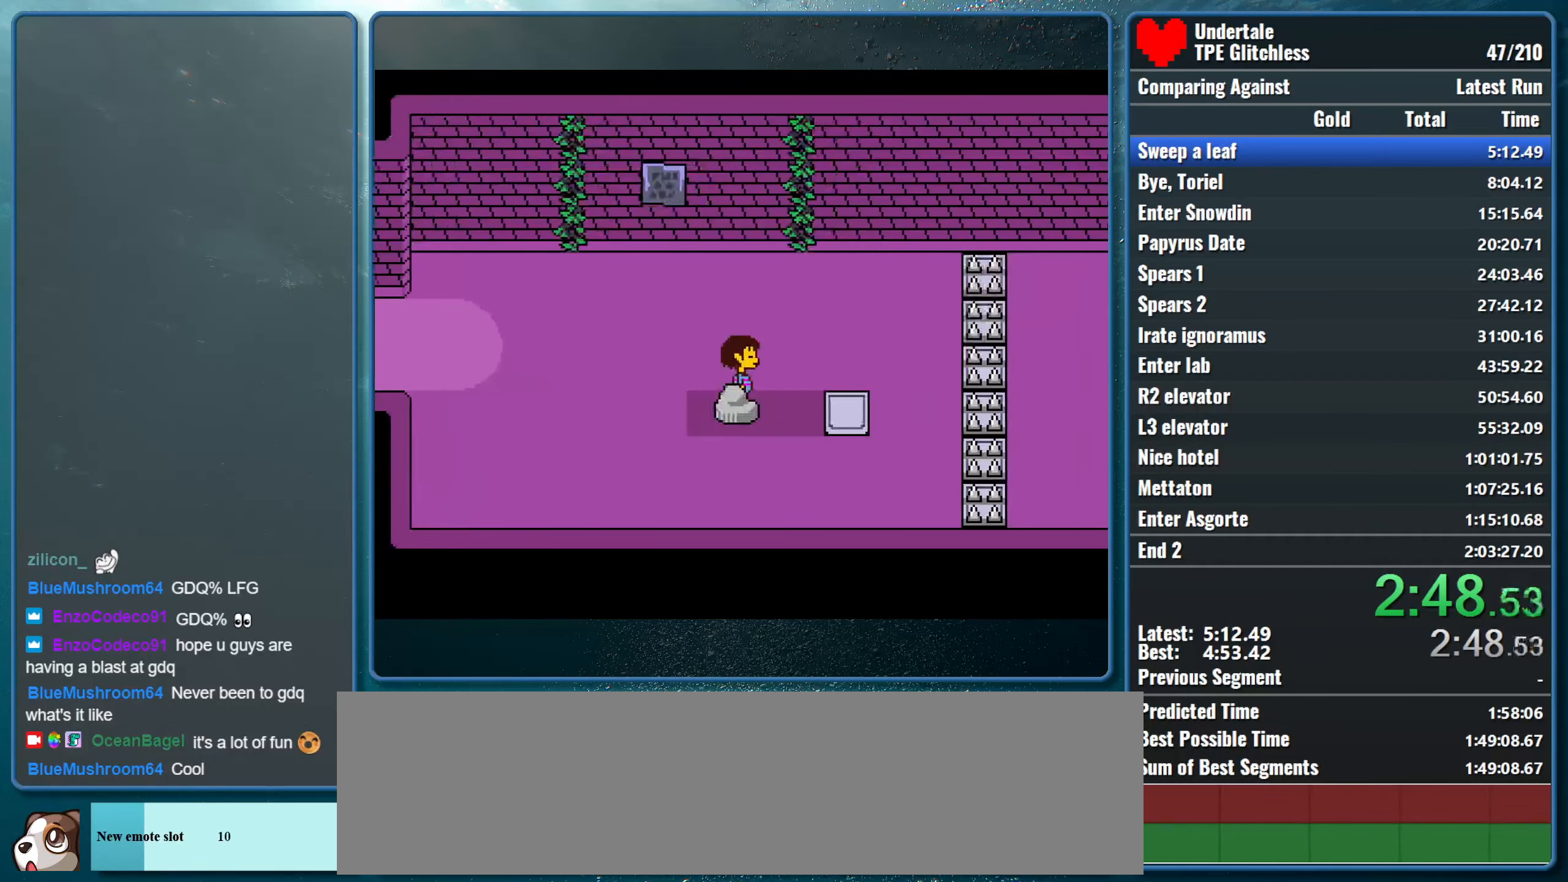
{"keys": ["down", "right"], "events": []}
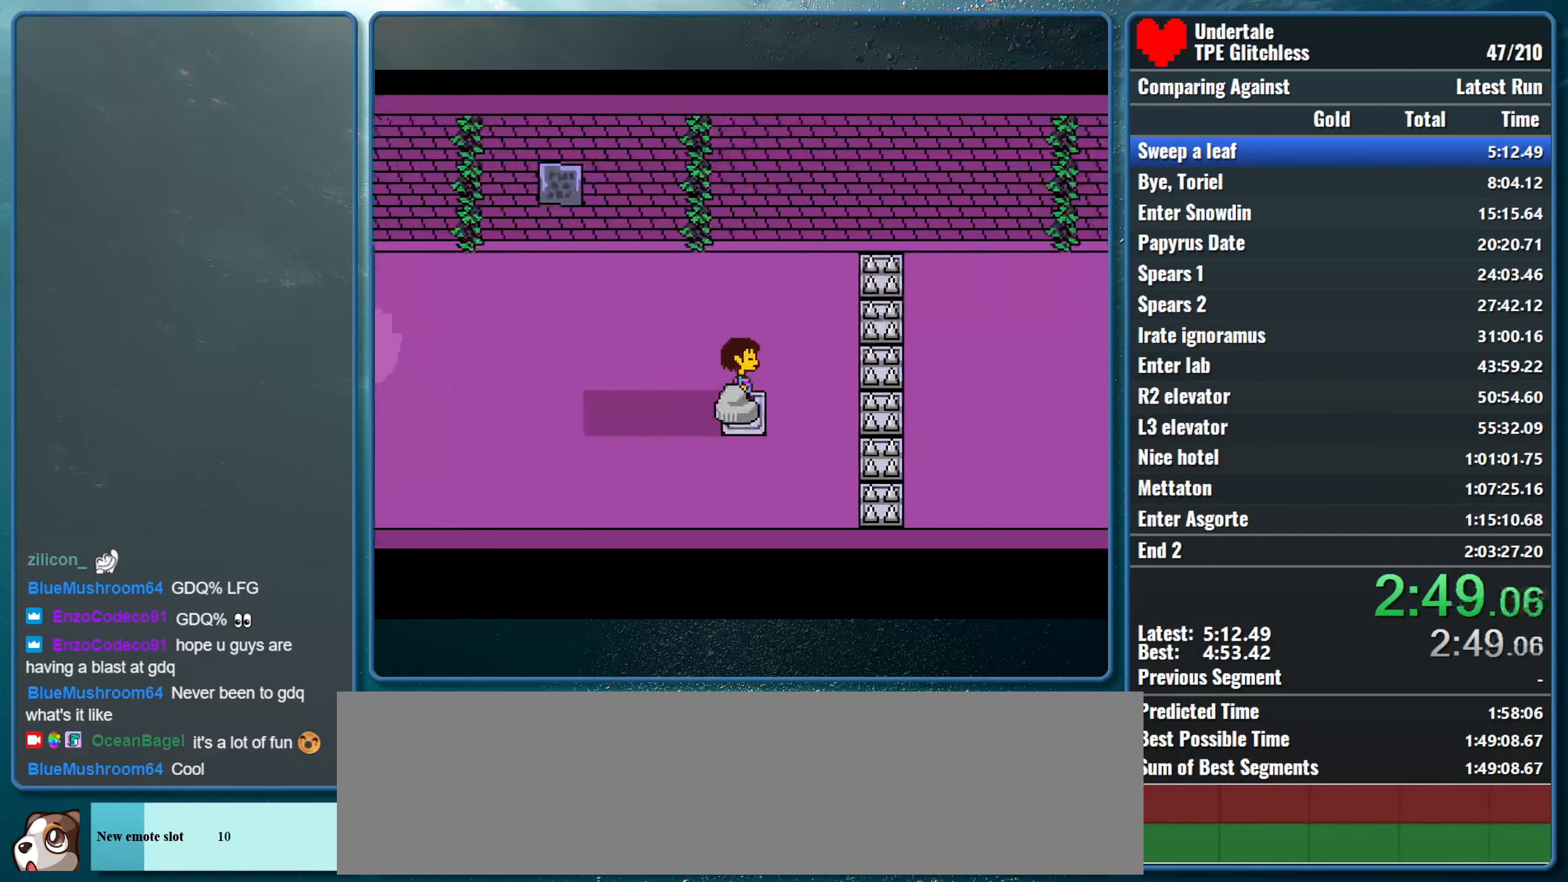
{"keys": ["right"], "events": [[66, "up", "down"], [366, "up", "up"], [400, "down", "up"]]}
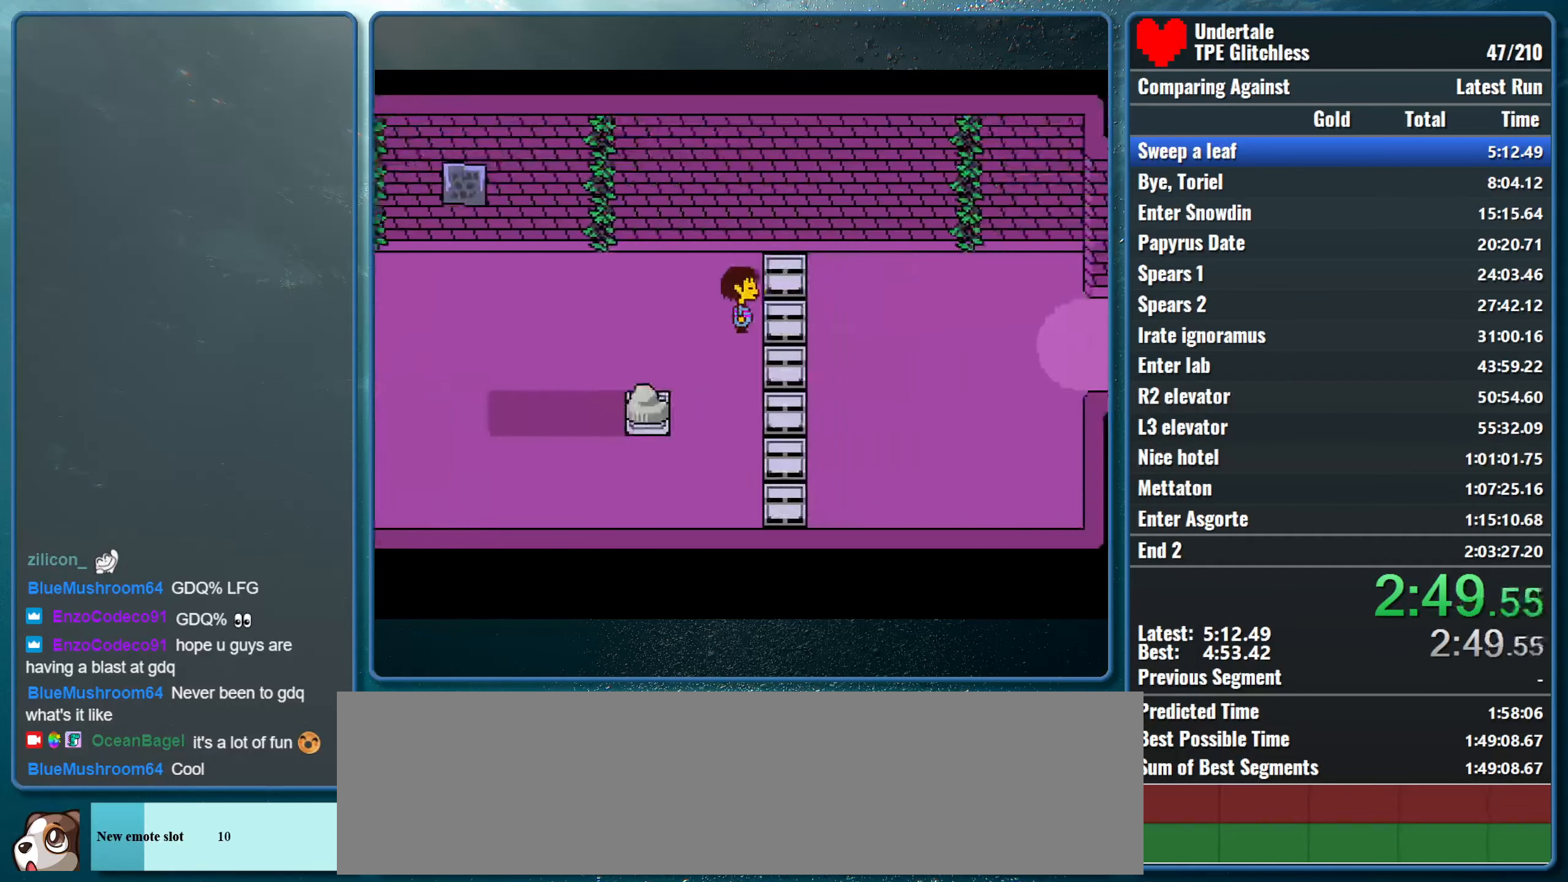
{"keys": ["right"], "events": [[400, "down", "down"], [500, "down", "up"]]}
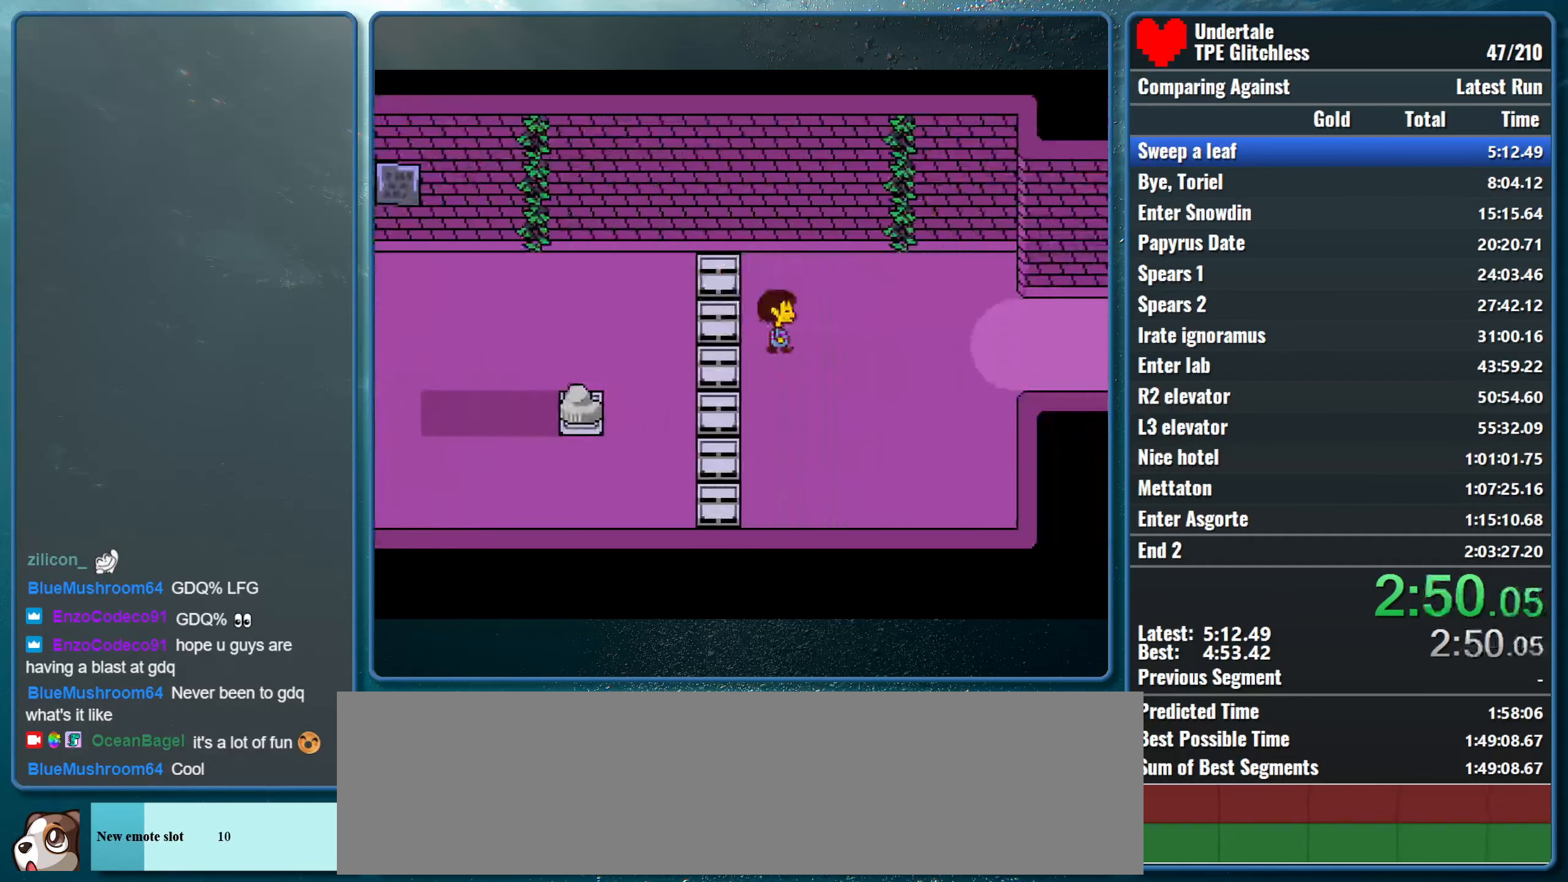
{"keys": ["right"], "events": []}
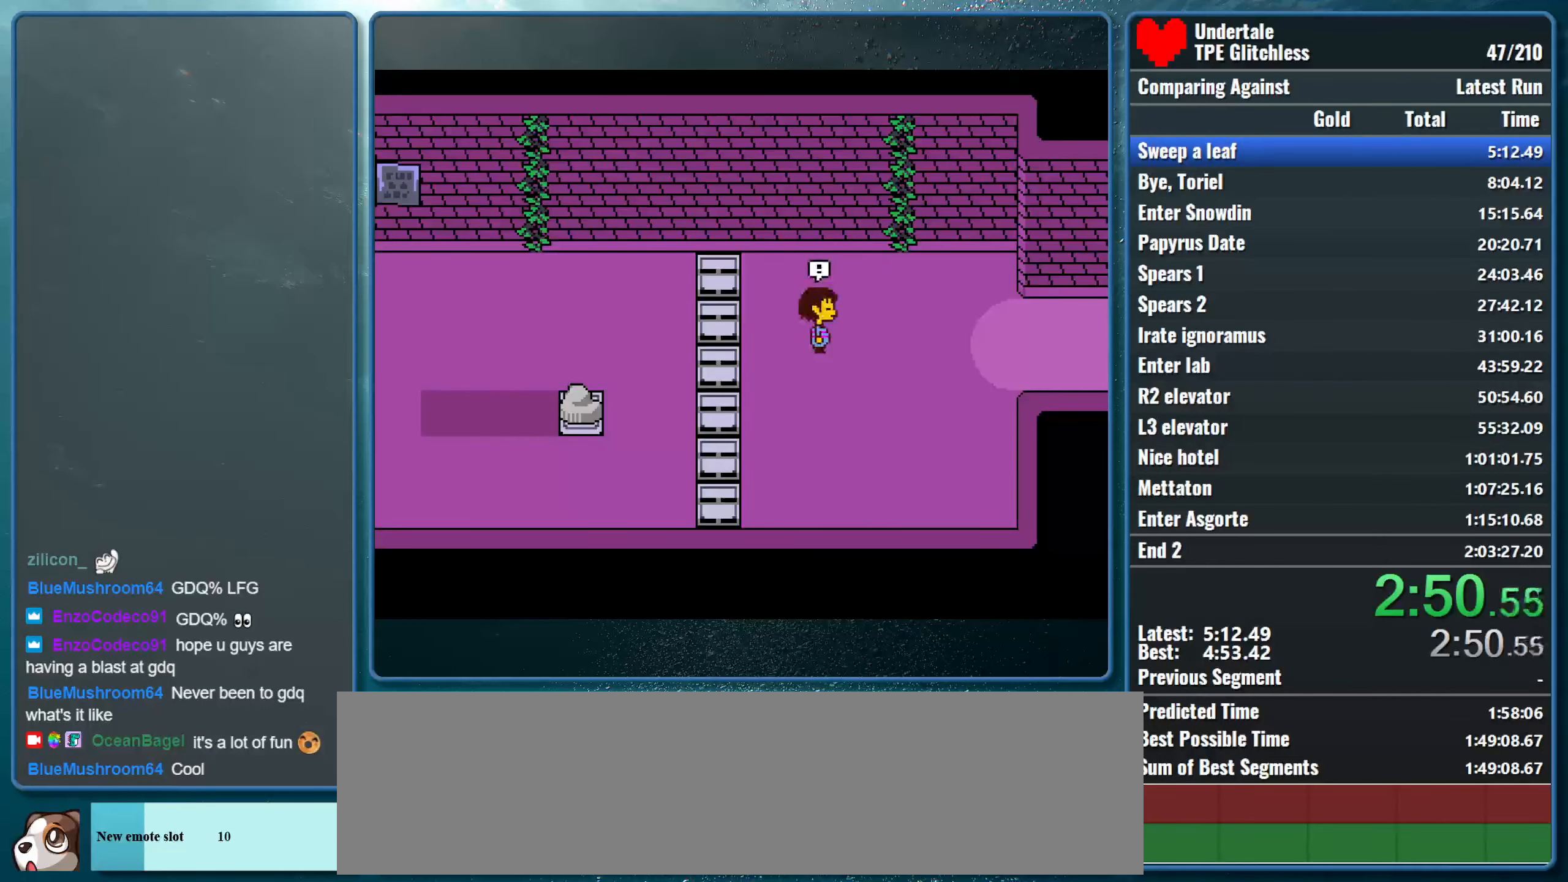
{"keys": [], "events": [[500, "right", "up"]]}